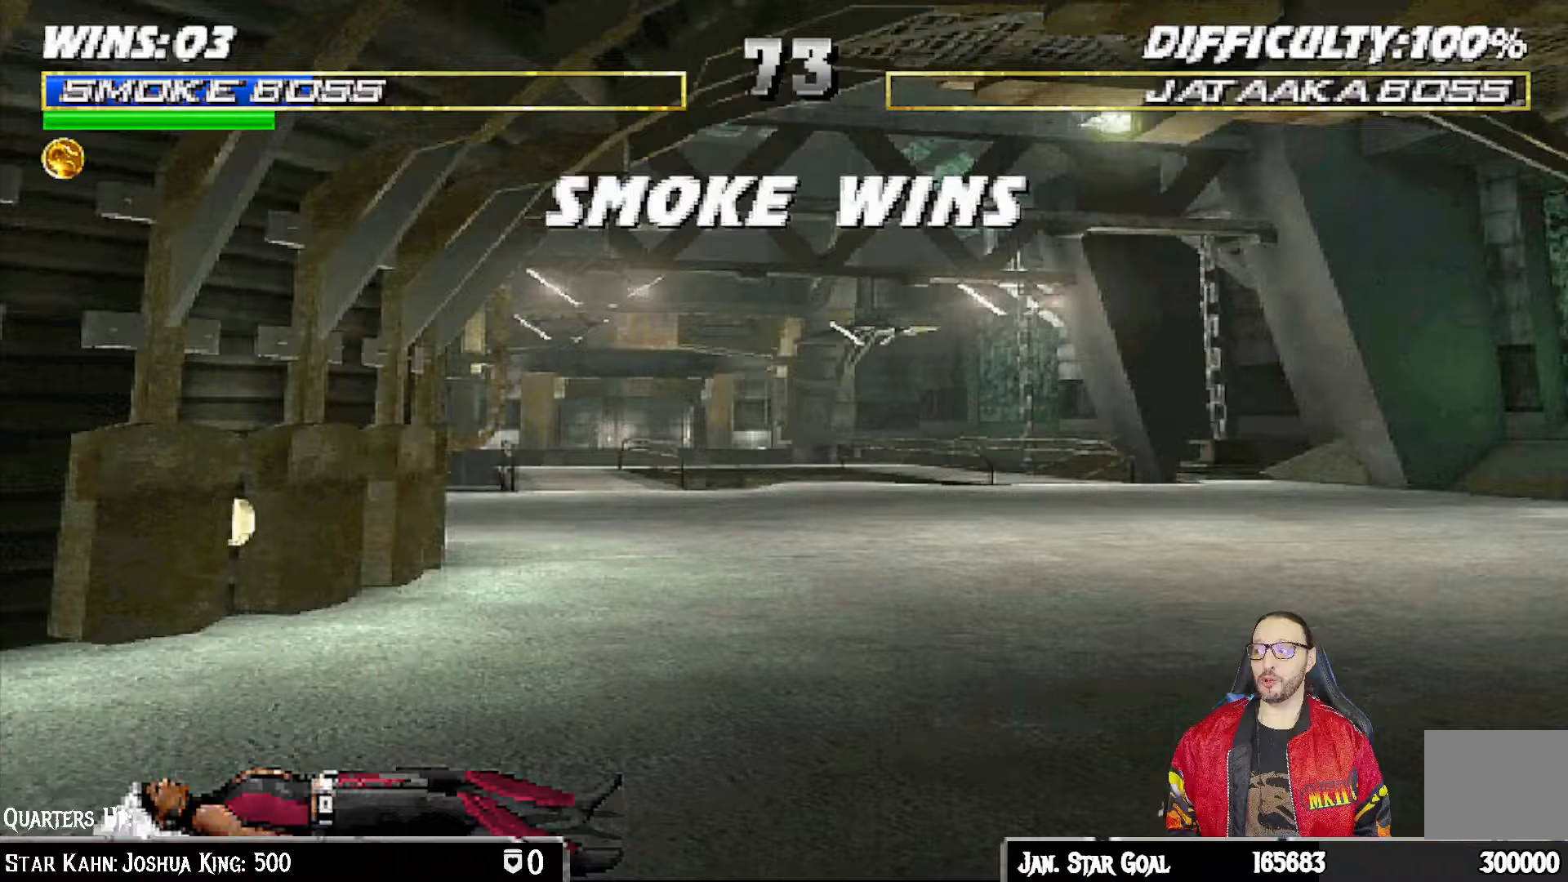
Gameplay with a controller (PlayStation layout); each line is a JSON object with the inputs held at the frame after it (dt_ms = milliseconds from this image to that frame). "events" lists button and stick changes between this image and that frame as [ms after this image, input, new state], when the widget could be followed in between.
{"dt_ms": 500, "buttons": ["L1"], "left_stick": "center", "right_stick": "center", "events": [[50, "L1", "up"], [67, "CIRCLE", "up"], [217, "L1", "down"], [317, "L1", "up"], [350, "R1", "down"], [467, "R1", "up"], [483, "L1", "down"]]}
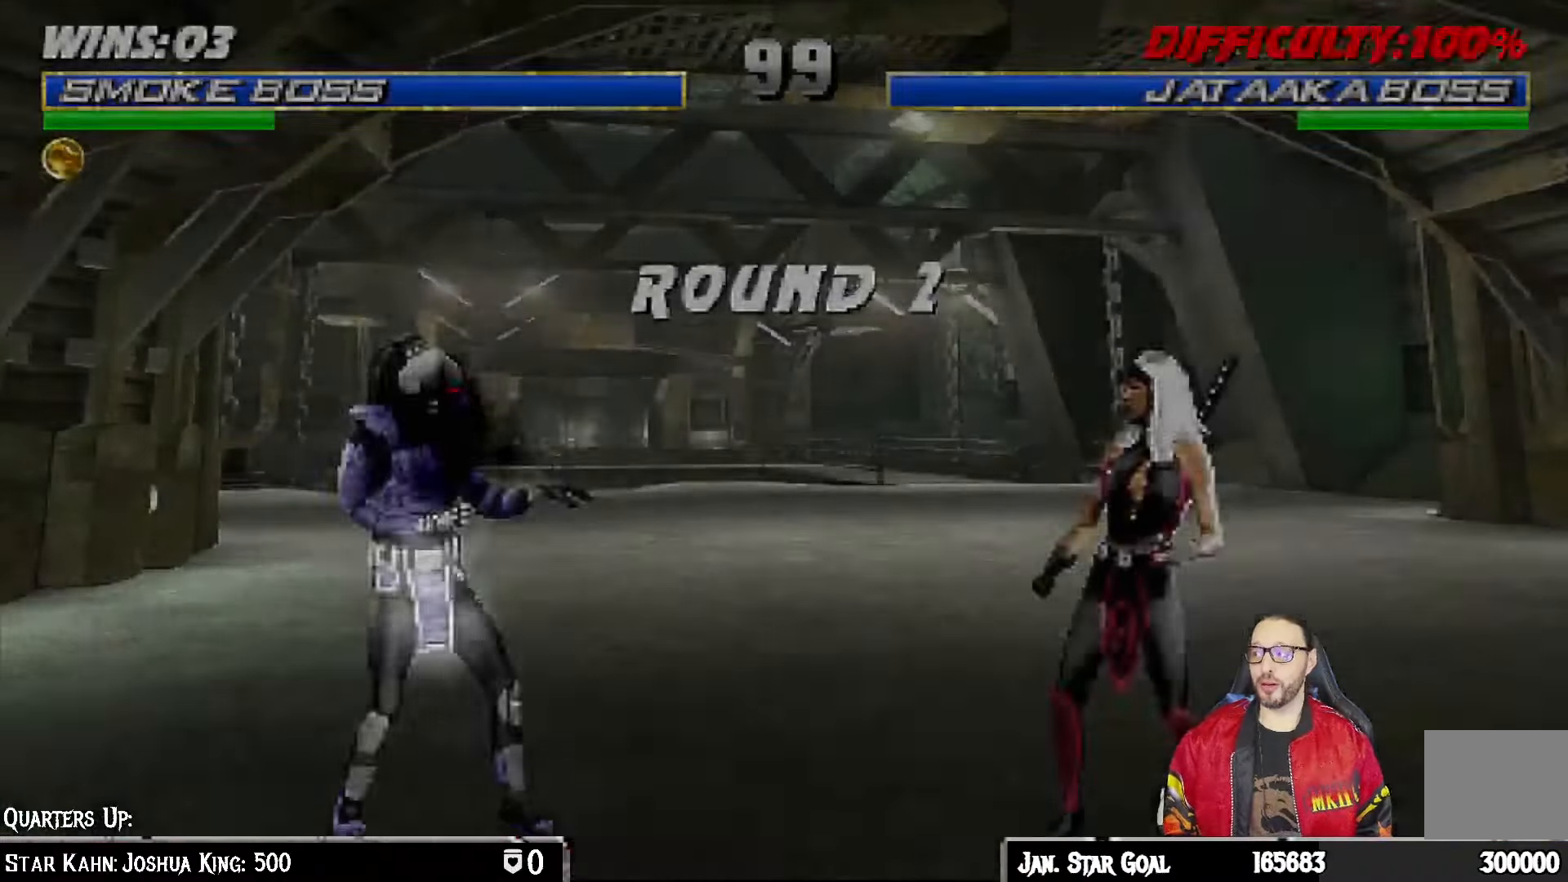
{"dt_ms": 500, "buttons": [], "left_stick": "center", "right_stick": "center"}
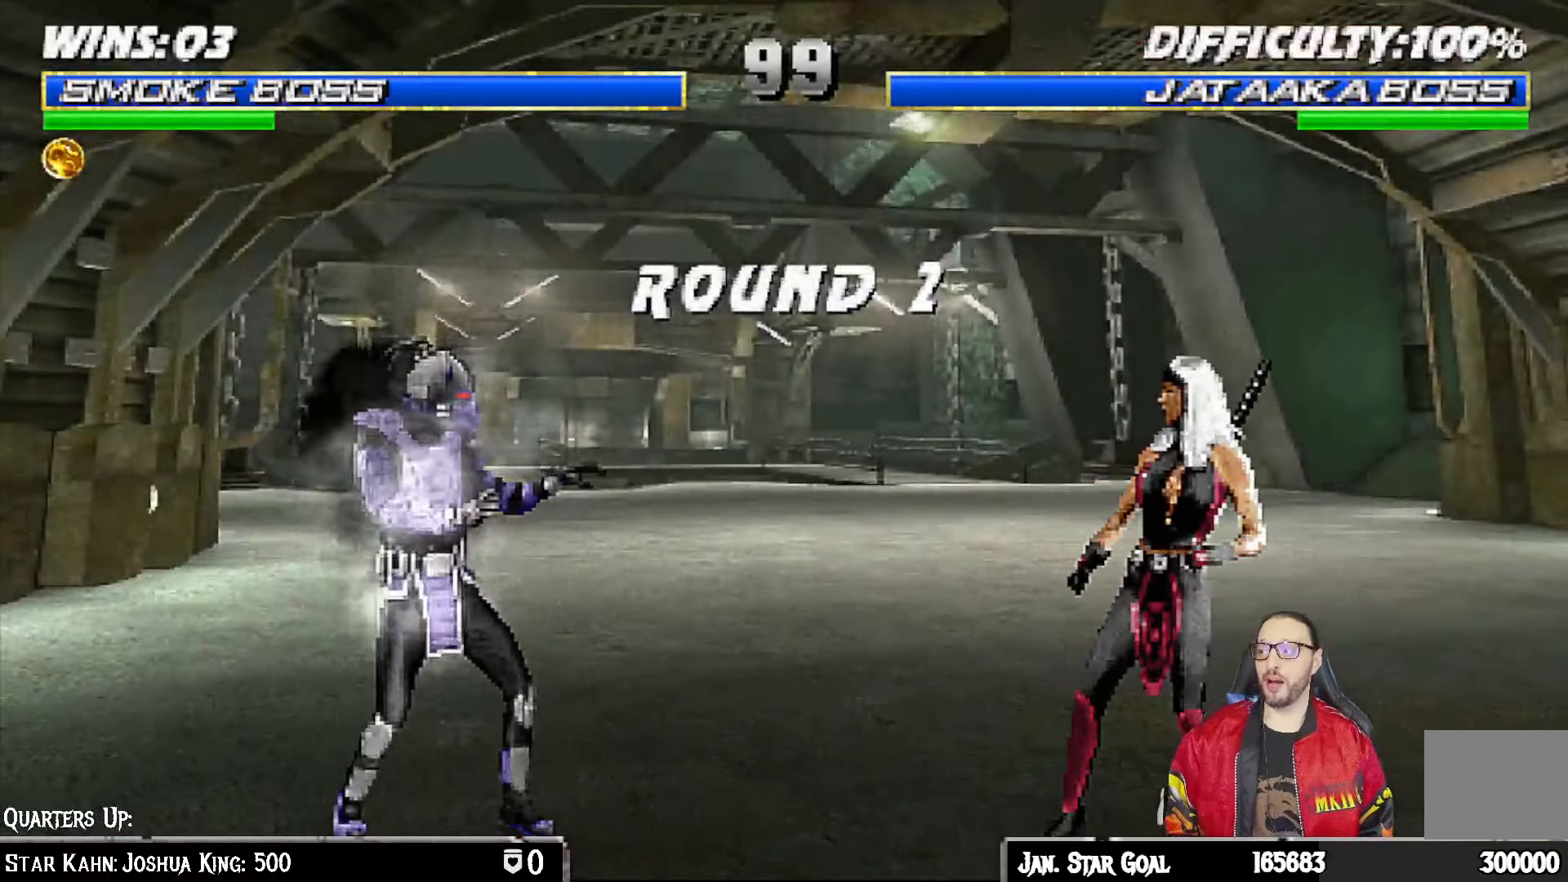
{"dt_ms": 500, "buttons": ["L1", "R1"], "left_stick": "center", "right_stick": "center", "events": [[133, "L1", "down"], [150, "R1", "down"], [233, "L1", "up"], [250, "R1", "up"], [450, "R1", "down"], [500, "L1", "down"]]}
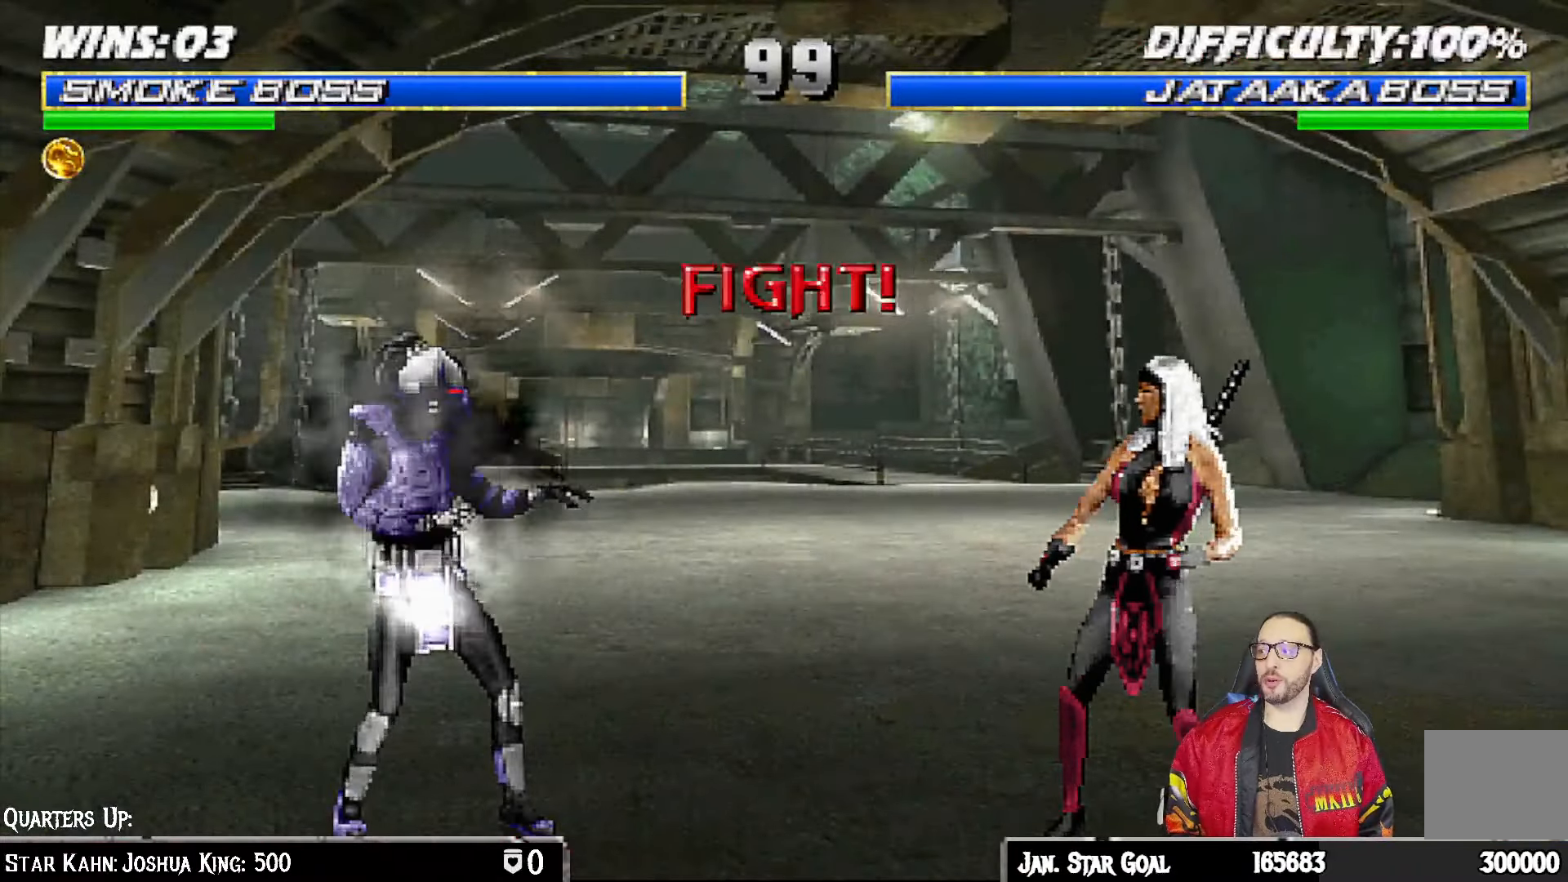
{"dt_ms": 500, "buttons": ["R1"], "left_stick": "center", "right_stick": "center", "events": [[67, "R1", "up"], [117, "L1", "up"], [200, "R1", "down"], [317, "R1", "up"], [467, "R1", "down"]]}
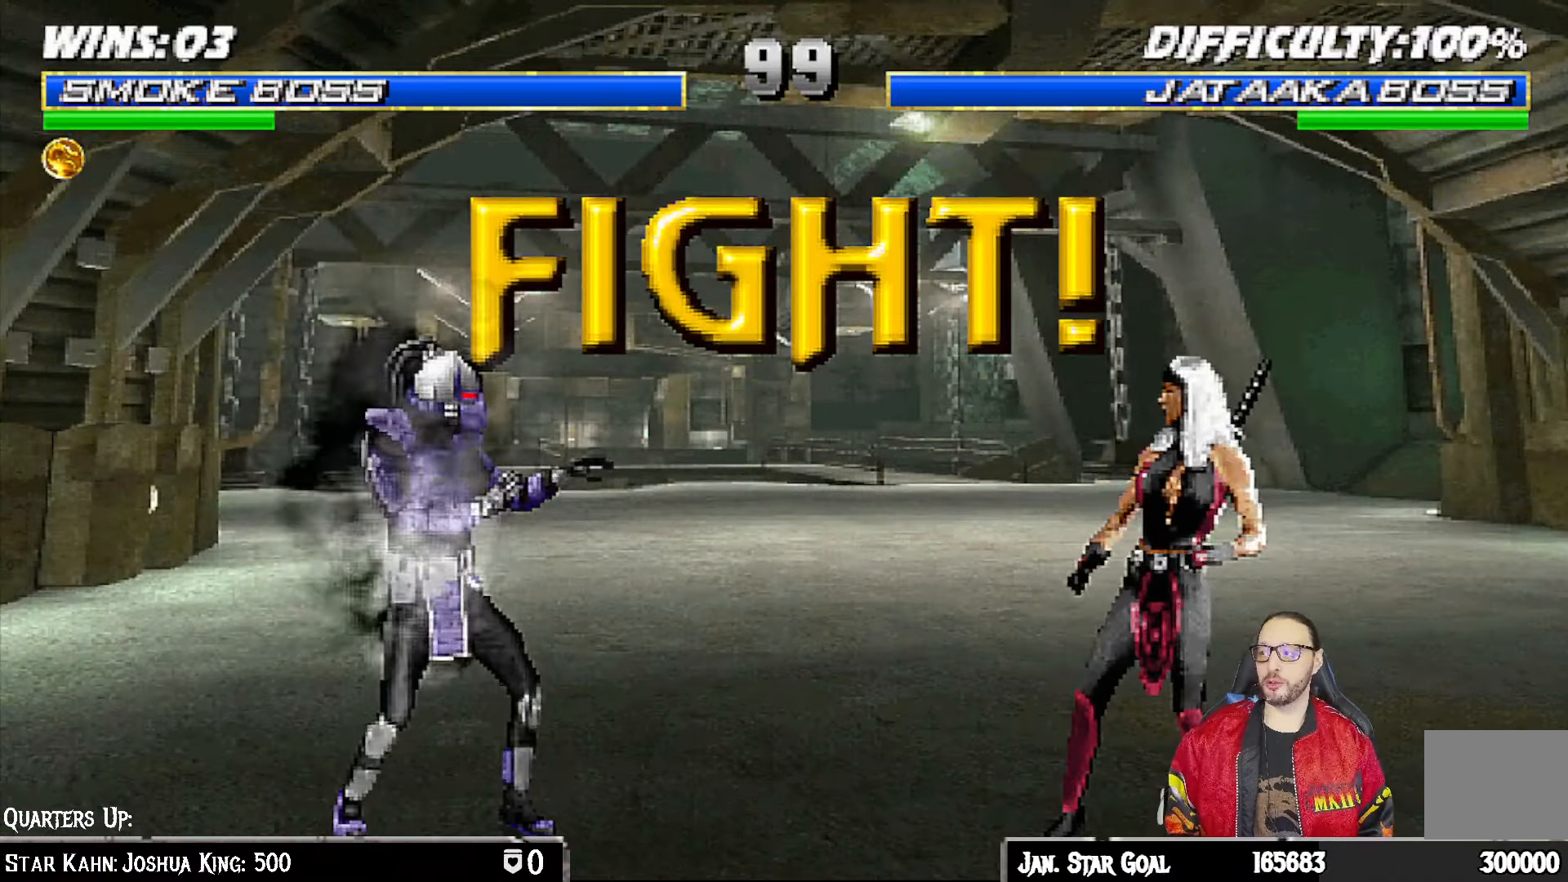
{"dt_ms": 500, "buttons": [], "left_stick": "center", "right_stick": "center", "events": [[83, "R1", "up"]]}
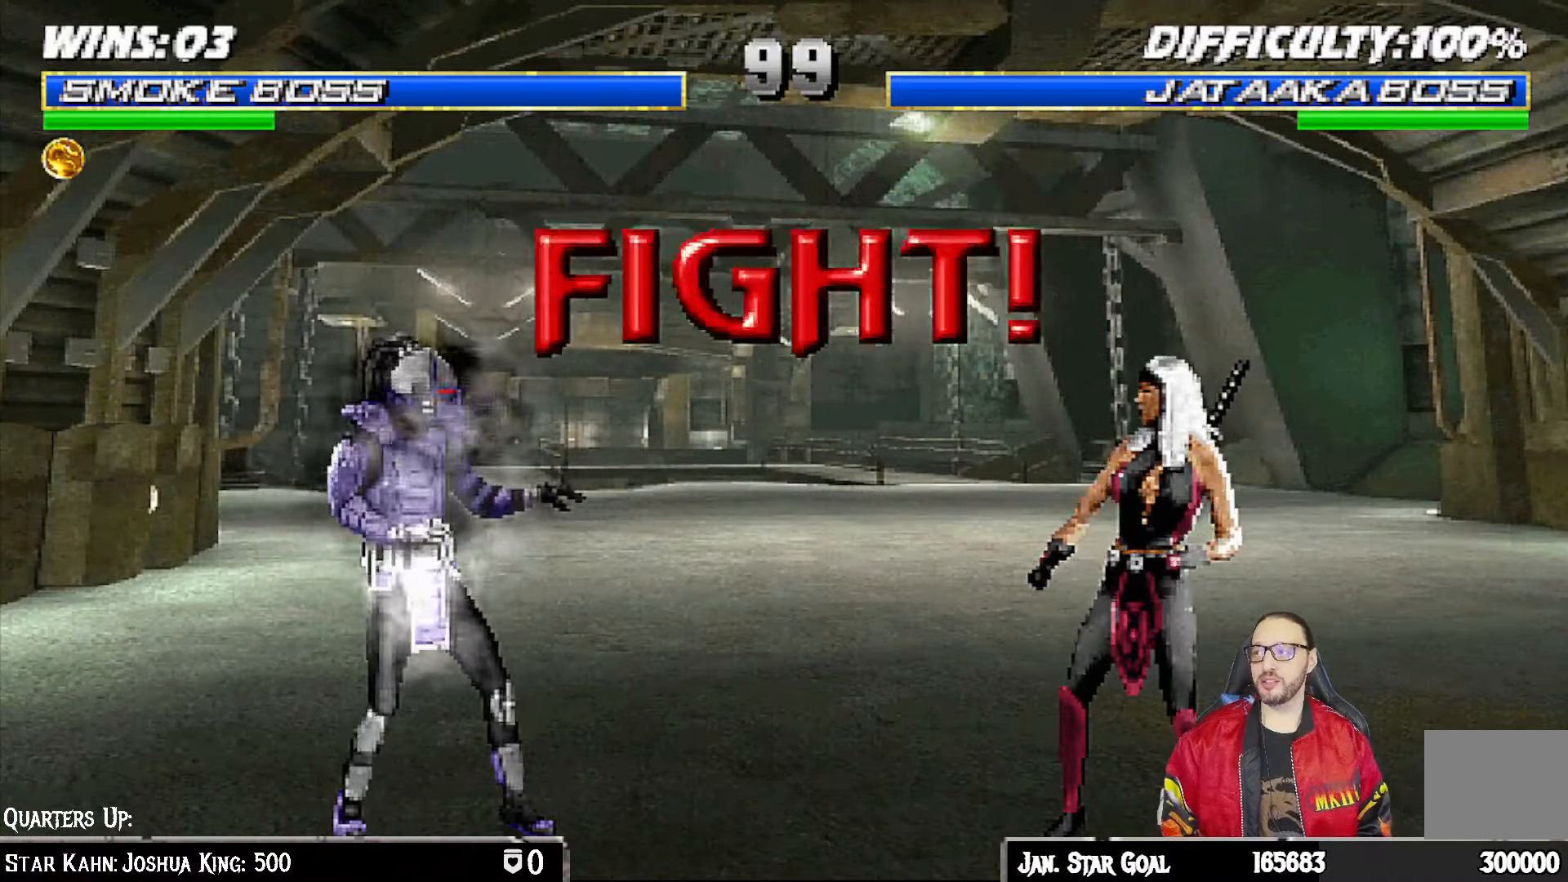
{"dt_ms": 500, "buttons": ["L1", "DPAD_UP", "DPAD_RIGHT"], "left_stick": "center", "right_stick": "center", "events": [[433, "DPAD_RIGHT", "down"], [433, "L1", "down"], [450, "DPAD_UP", "down"]]}
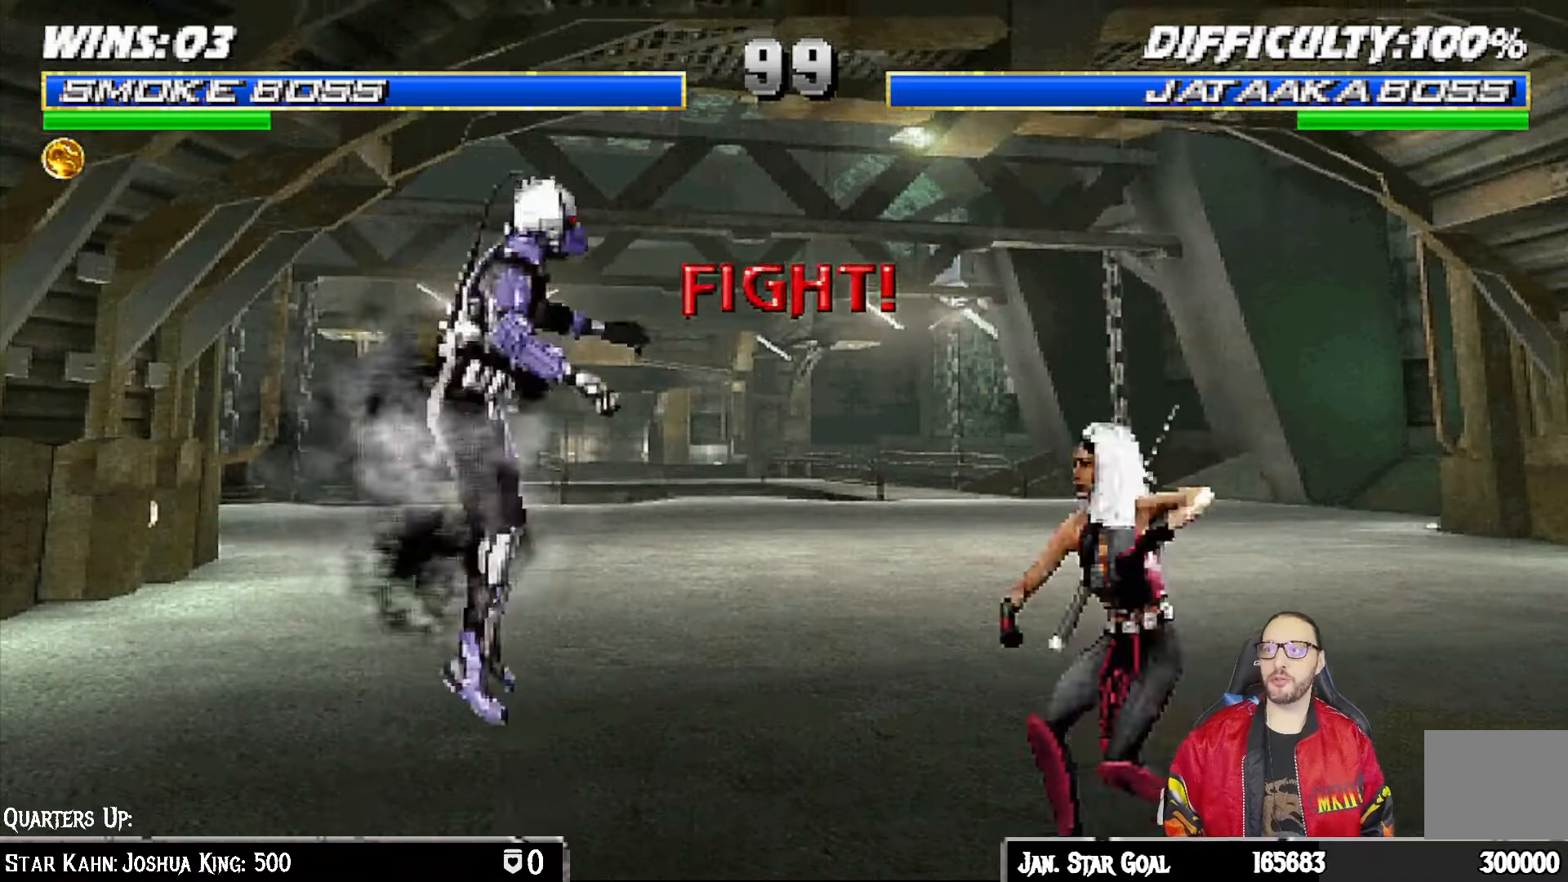
{"dt_ms": 500, "buttons": ["SQUARE", "L1"], "left_stick": "center", "right_stick": "center", "events": [[283, "DPAD_RIGHT", "up"], [283, "DPAD_UP", "up"], [300, "SQUARE", "down"], [400, "SQUARE", "up"], [467, "SQUARE", "down"]]}
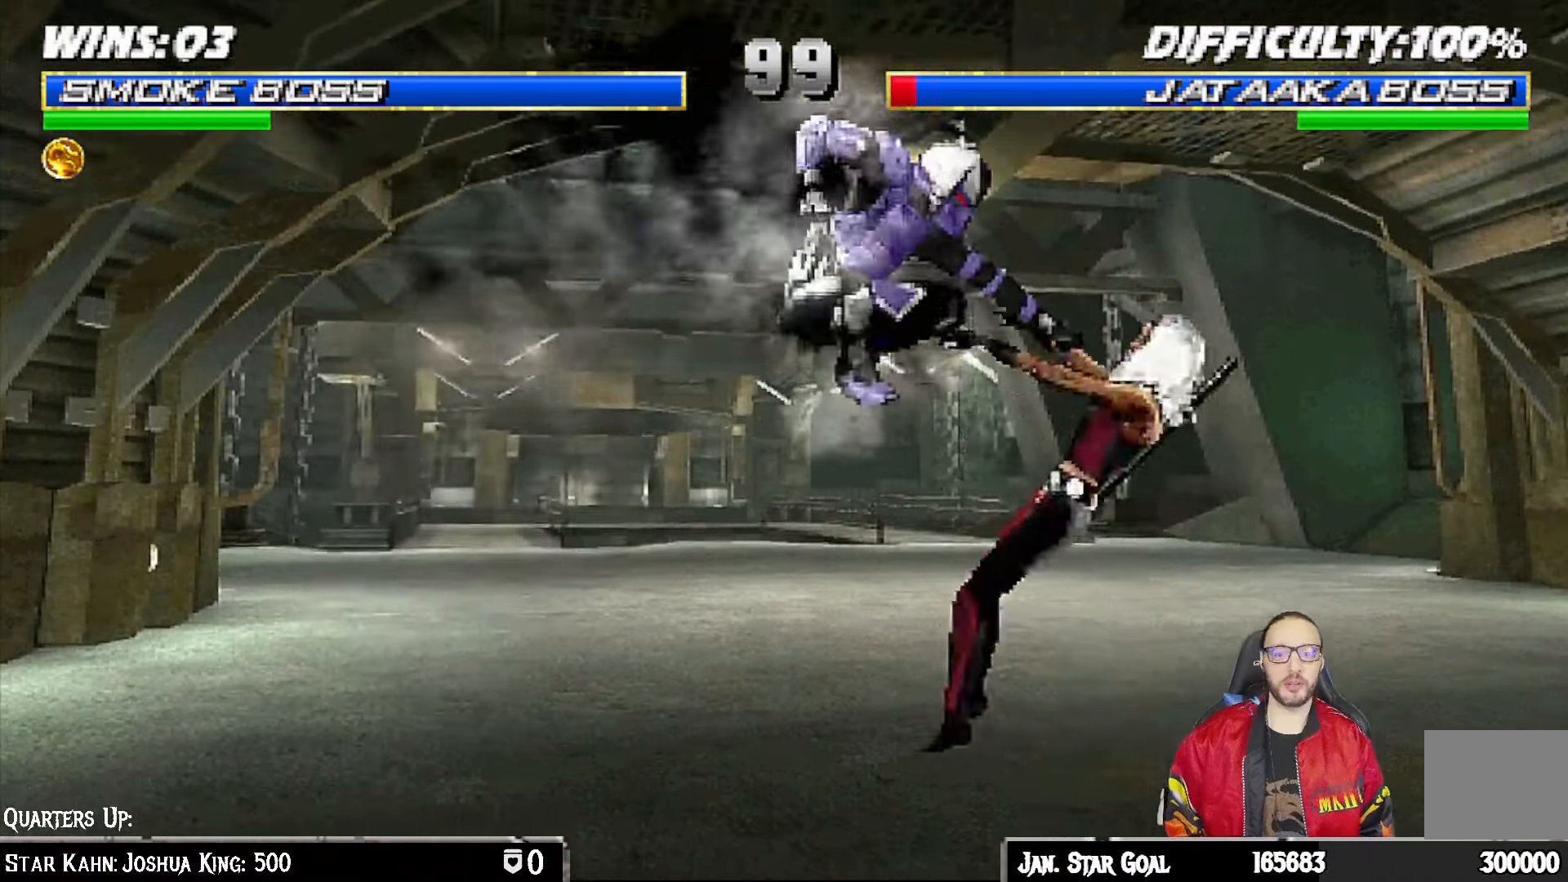
{"dt_ms": 500, "buttons": ["L1", "DPAD_RIGHT"], "left_stick": "center", "right_stick": "center"}
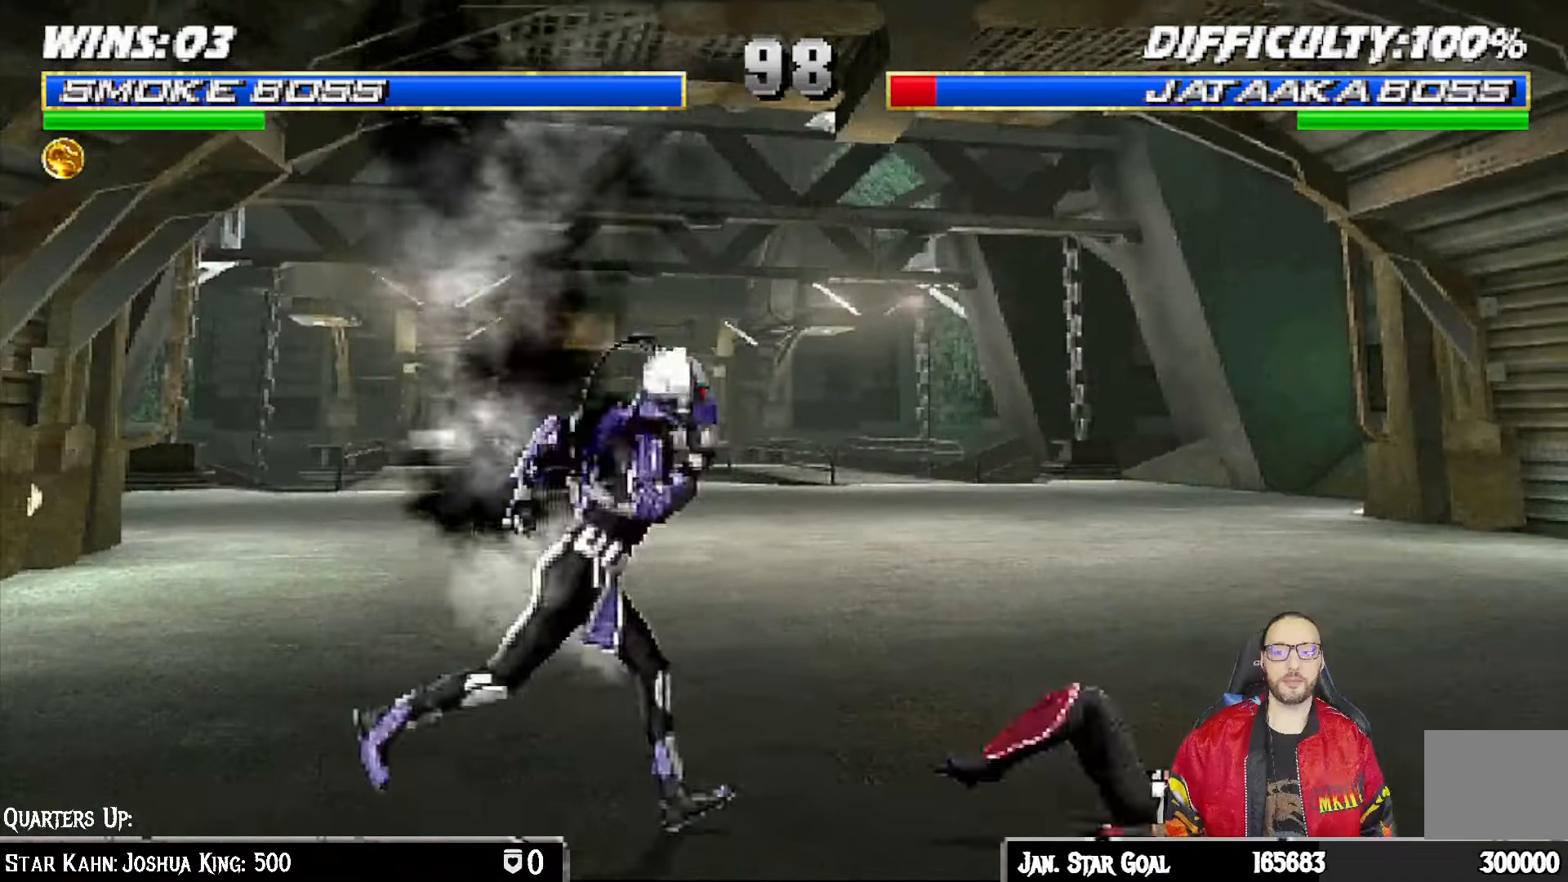
{"dt_ms": 500, "buttons": ["L1", "DPAD_LEFT"], "left_stick": "center", "right_stick": "center", "events": [[133, "DPAD_UP", "down"], [250, "DPAD_RIGHT", "up"], [283, "DPAD_LEFT", "down"], [283, "DPAD_UP", "up"]]}
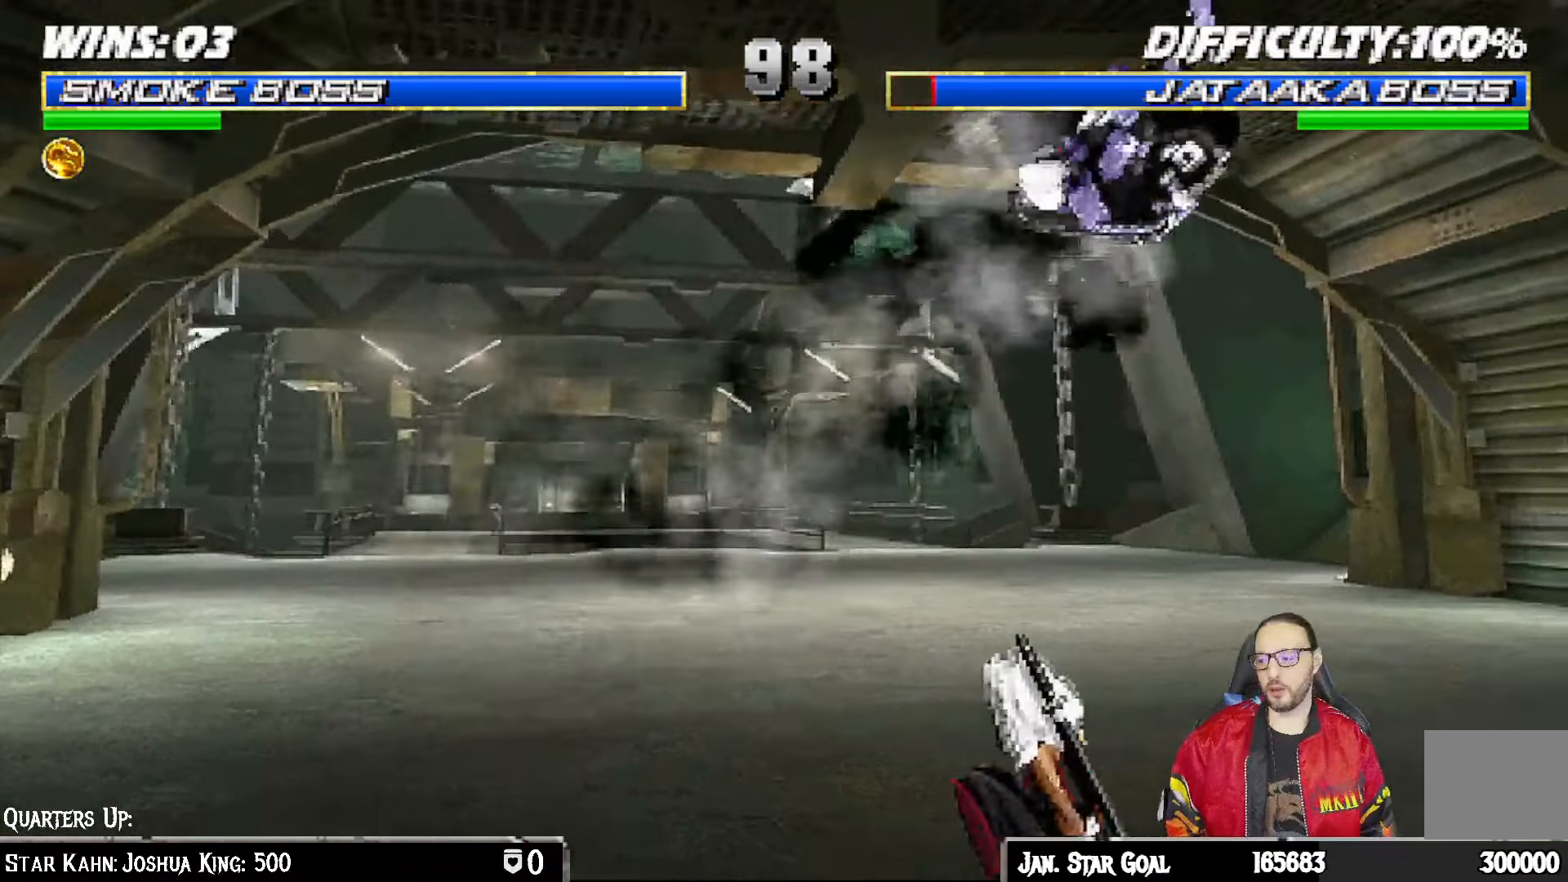
{"dt_ms": 500, "buttons": ["CROSS", "L1"], "left_stick": "center", "right_stick": "center", "events": [[17, "SQUARE", "down"], [67, "DPAD_LEFT", "up"], [100, "SQUARE", "up"], [200, "SQUARE", "down"], [283, "SQUARE", "up"], [350, "SQUARE", "down"], [483, "CROSS", "down"], [483, "SQUARE", "up"]]}
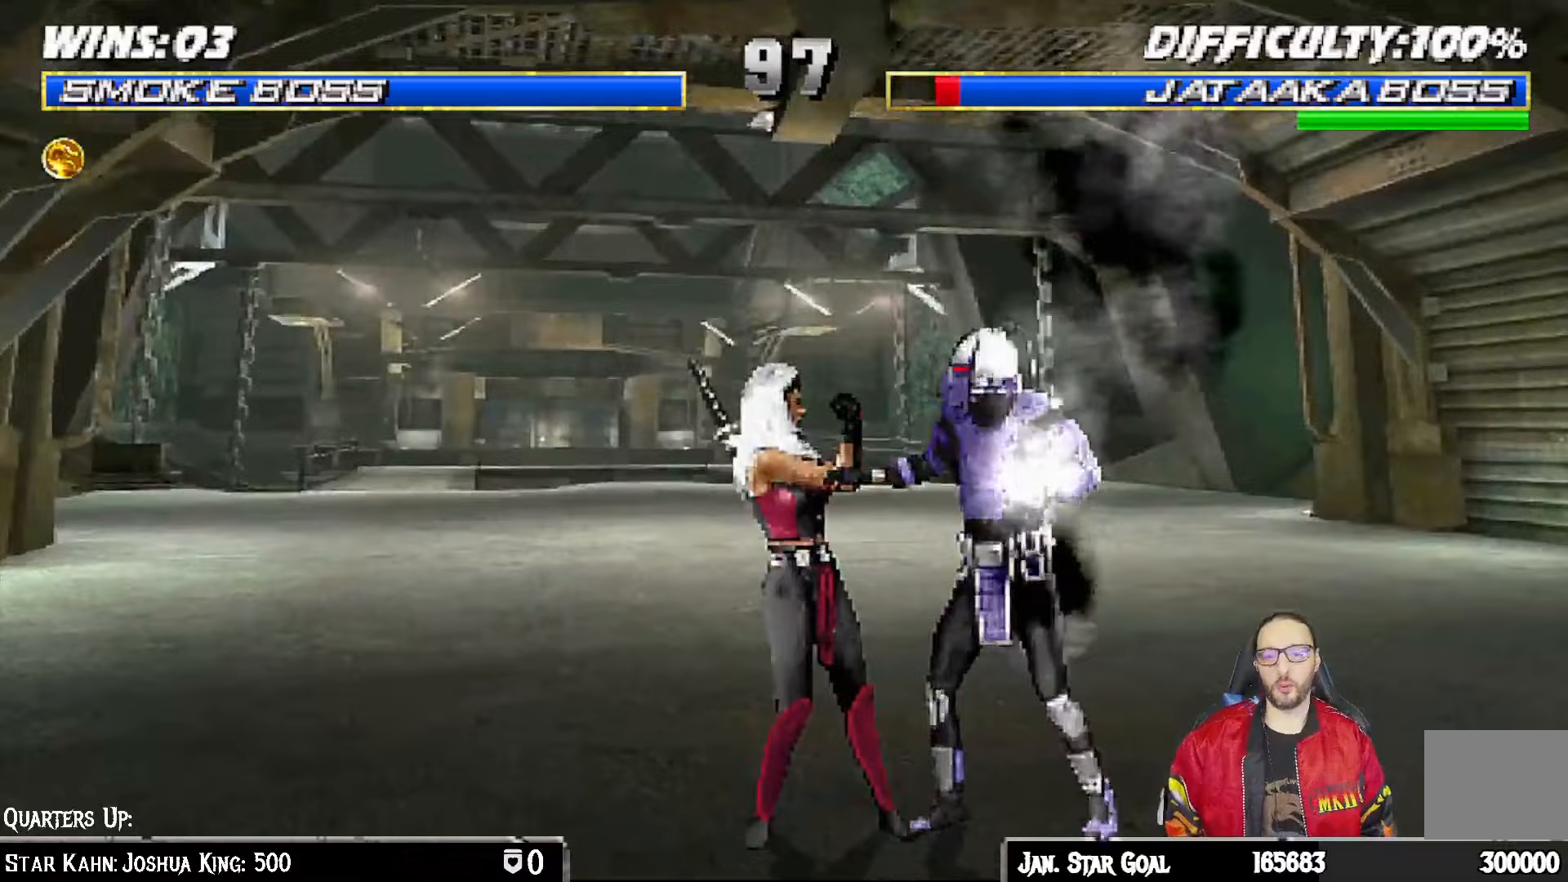
{"dt_ms": 500, "buttons": ["L1"], "left_stick": "center", "right_stick": "center", "events": [[67, "CIRCLE", "down"], [83, "CROSS", "up"], [150, "TRIANGLE", "down"], [183, "CIRCLE", "up"], [317, "TRIANGLE", "up"], [333, "CROSS", "down"], [467, "CROSS", "up"]]}
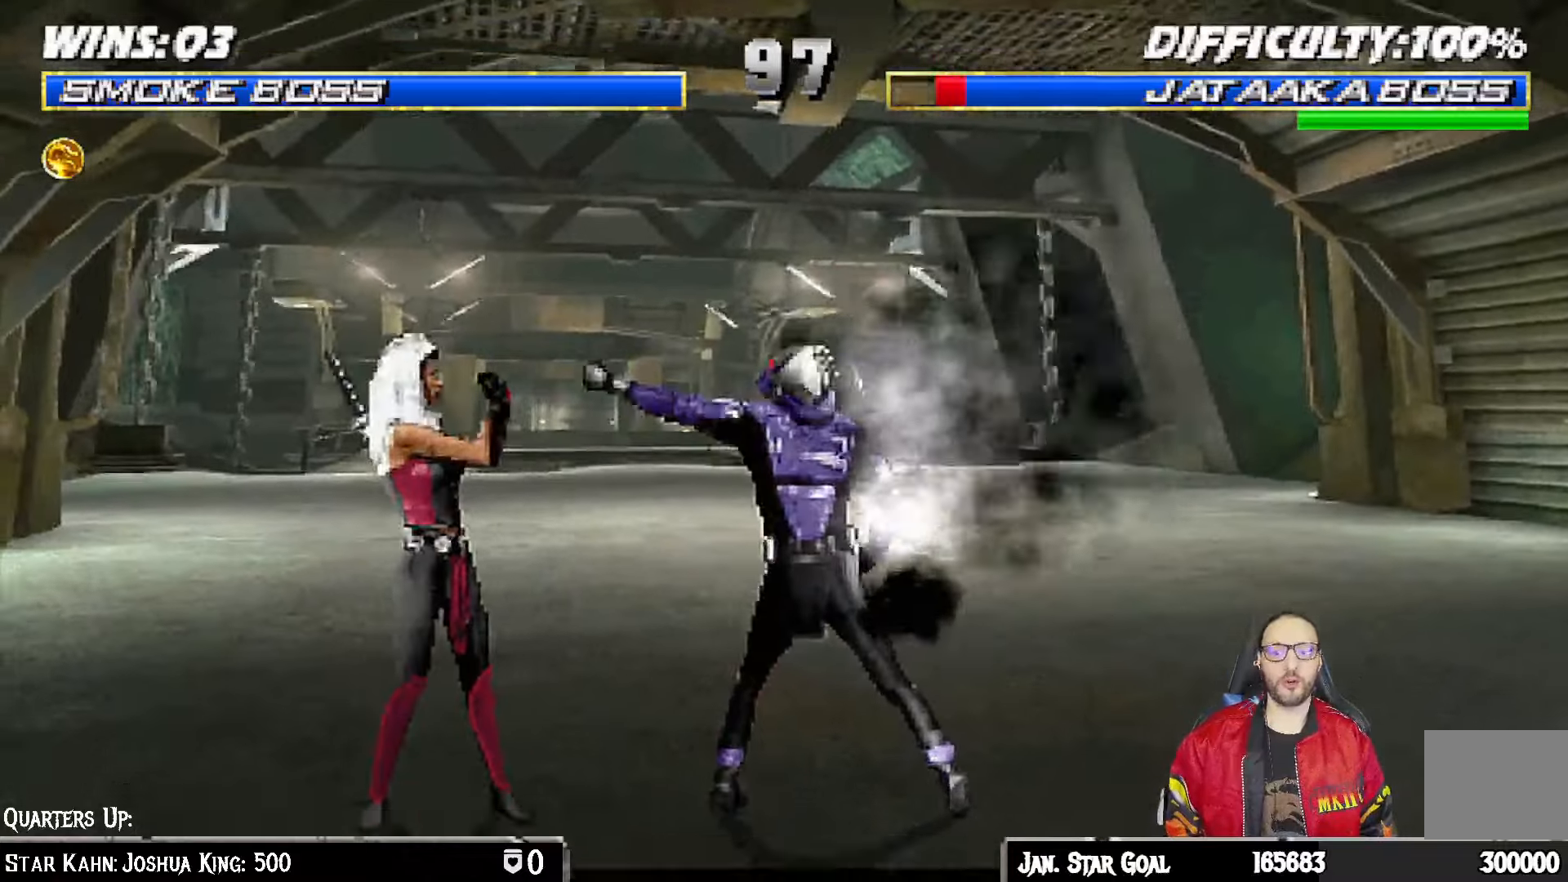
{"dt_ms": 500, "buttons": ["L1", "DPAD_UP", "DPAD_LEFT"], "left_stick": "center", "right_stick": "center"}
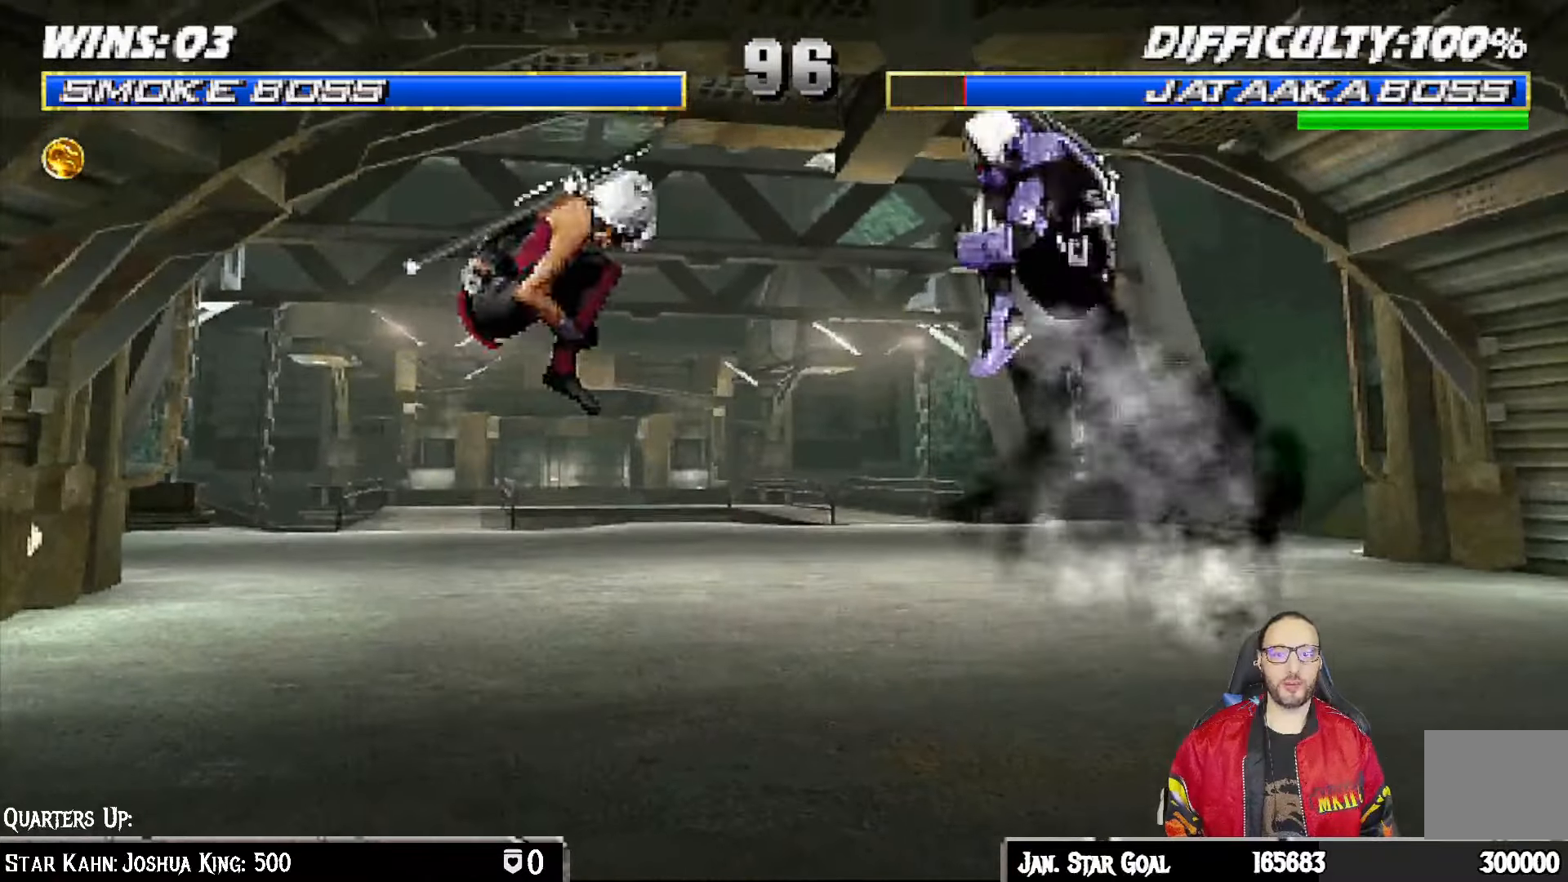
{"dt_ms": 500, "buttons": ["R1", "DPAD_DOWN", "DPAD_RIGHT"], "left_stick": "center", "right_stick": "center", "events": [[167, "TRIANGLE", "down"], [183, "DPAD_LEFT", "up"], [183, "DPAD_UP", "up"], [250, "L1", "up"], [317, "TRIANGLE", "up"], [367, "DPAD_DOWN", "down"], [400, "DPAD_RIGHT", "down"], [483, "R1", "down"]]}
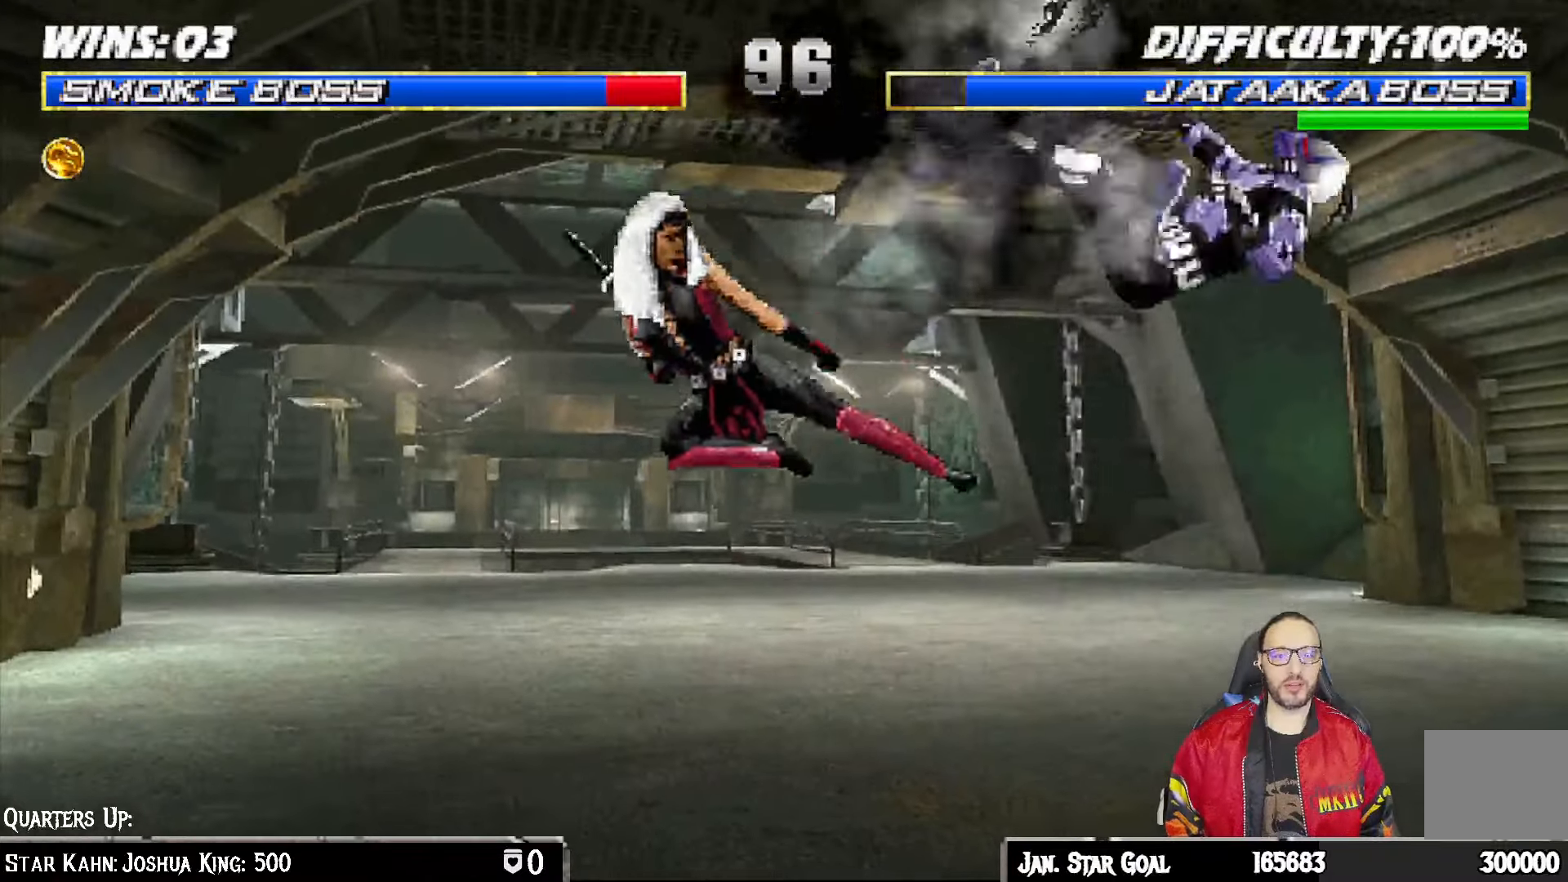
{"dt_ms": 500, "buttons": ["L1", "R1", "DPAD_DOWN", "DPAD_RIGHT"], "left_stick": "center", "right_stick": "center", "events": [[50, "L1", "down"]]}
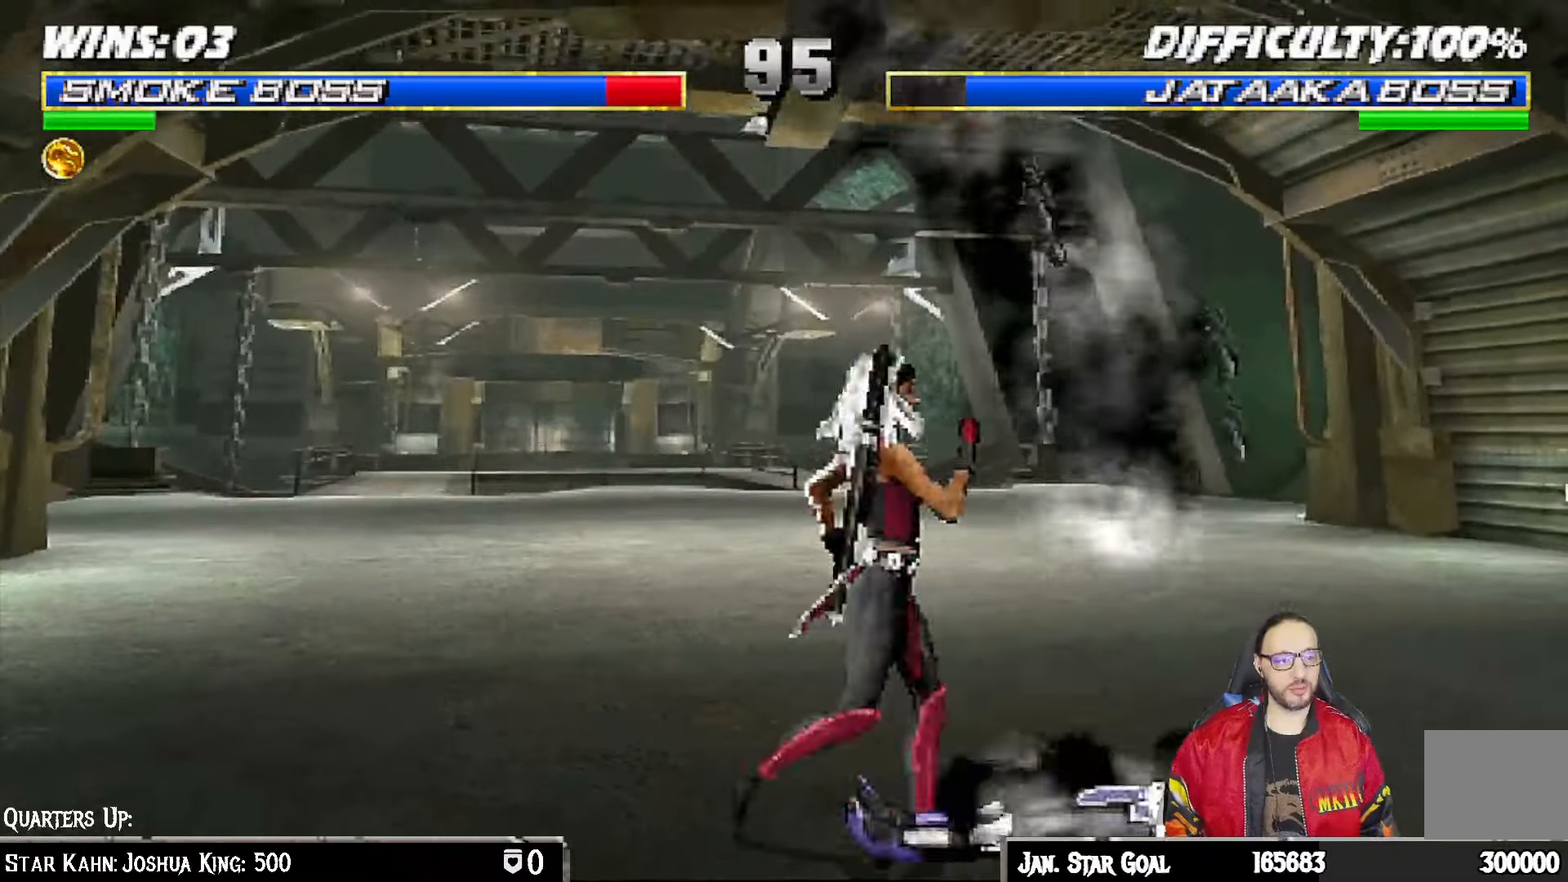
{"dt_ms": 500, "buttons": ["L1", "R1", "DPAD_DOWN", "DPAD_RIGHT"], "left_stick": "center", "right_stick": "center", "events": []}
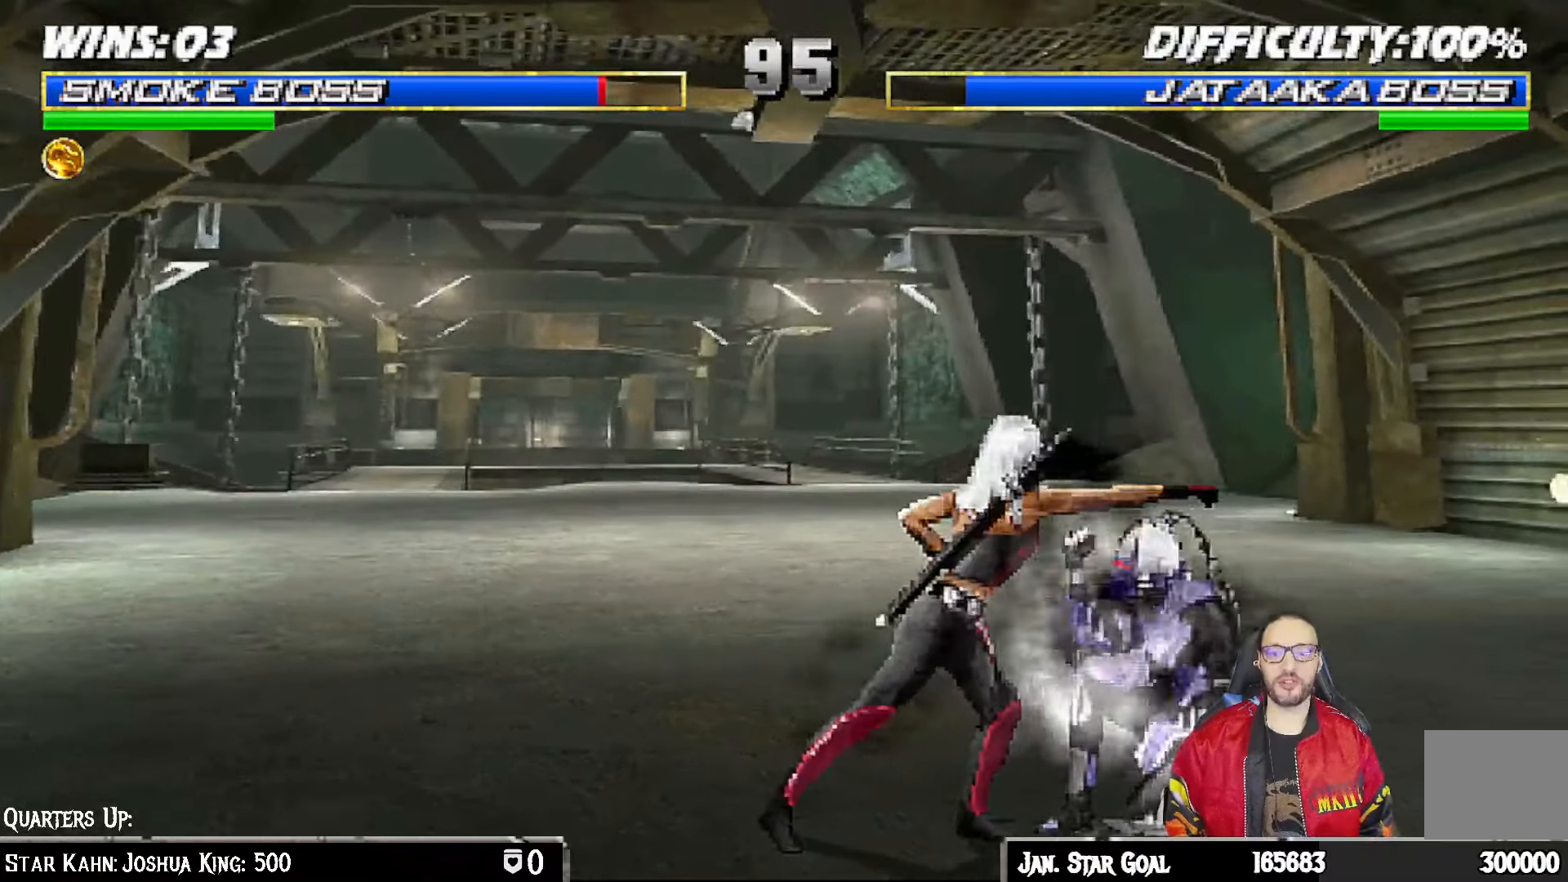
{"dt_ms": 500, "buttons": ["R1"], "left_stick": "center", "right_stick": "center", "events": [[167, "DPAD_DOWN", "up"], [200, "DPAD_RIGHT", "up"], [217, "L1", "up"]]}
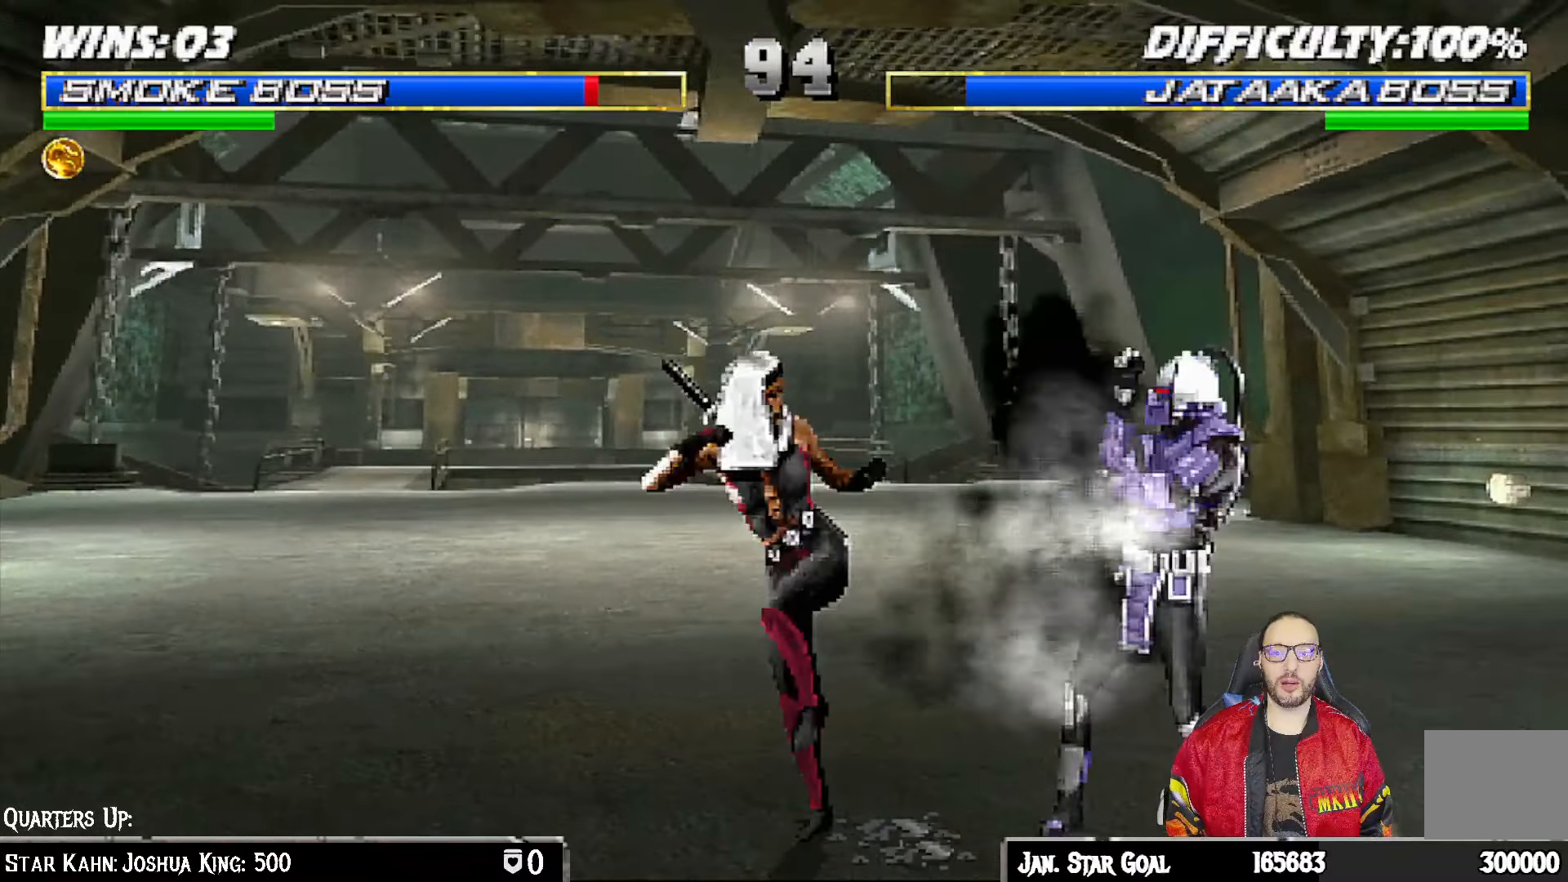
{"dt_ms": 500, "buttons": ["L1", "DPAD_UP", "DPAD_LEFT"], "left_stick": "center", "right_stick": "center", "events": [[83, "R1", "up"], [133, "L1", "down"], [150, "DPAD_LEFT", "down"], [150, "DPAD_UP", "down"]]}
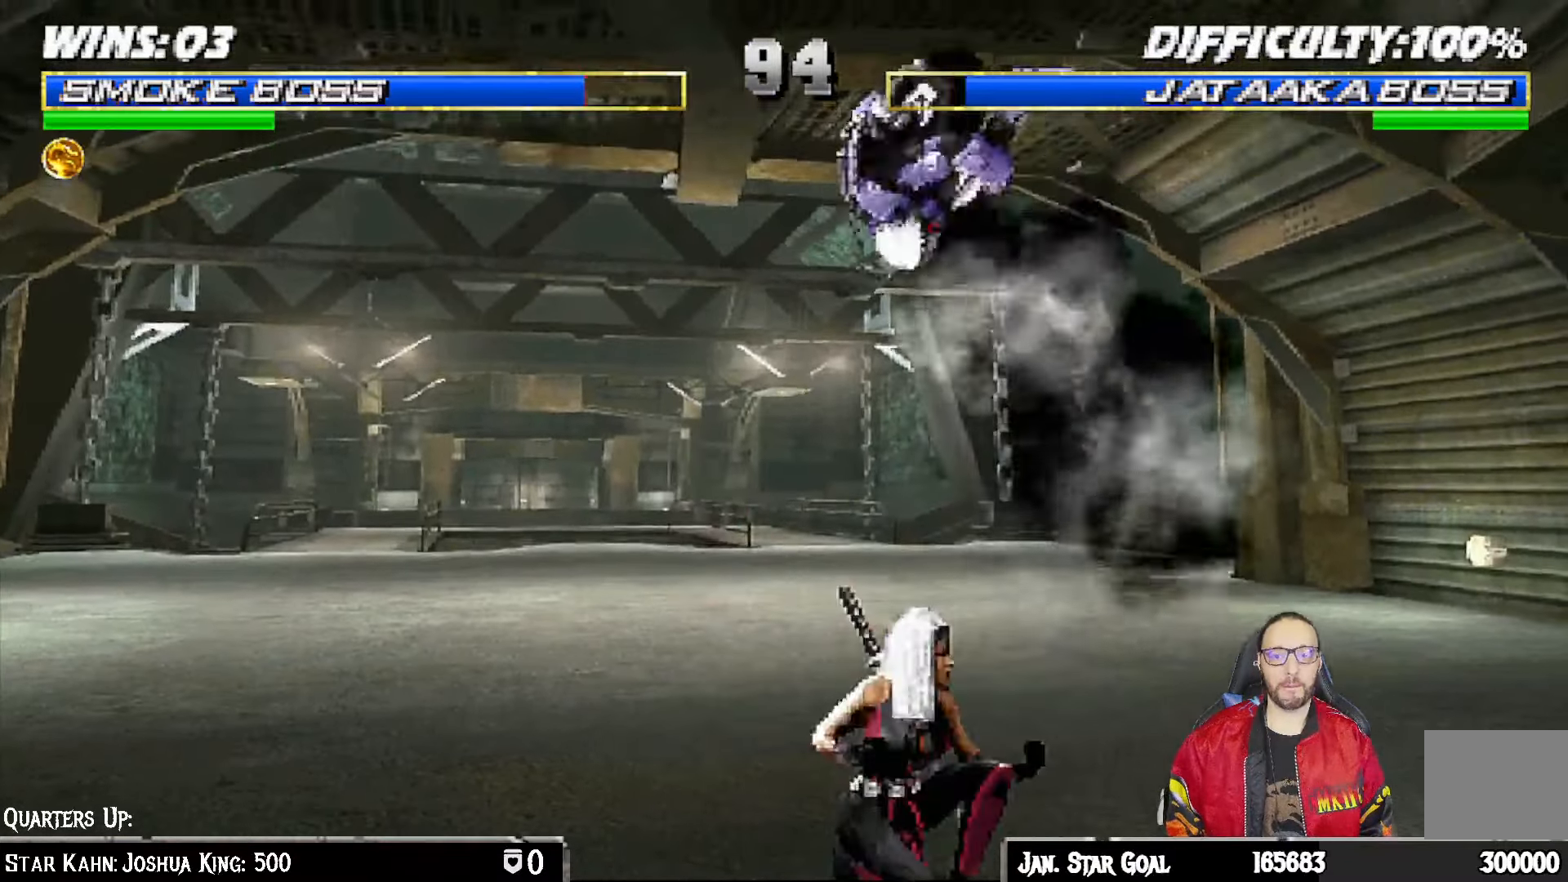
{"dt_ms": 500, "buttons": ["SQUARE", "L1"], "left_stick": "center", "right_stick": "center", "events": [[50, "DPAD_LEFT", "up"], [67, "DPAD_UP", "up"], [133, "DPAD_RIGHT", "down"], [167, "SQUARE", "down"], [233, "DPAD_RIGHT", "up"], [267, "SQUARE", "up"], [333, "SQUARE", "down"], [400, "SQUARE", "up"], [483, "SQUARE", "down"]]}
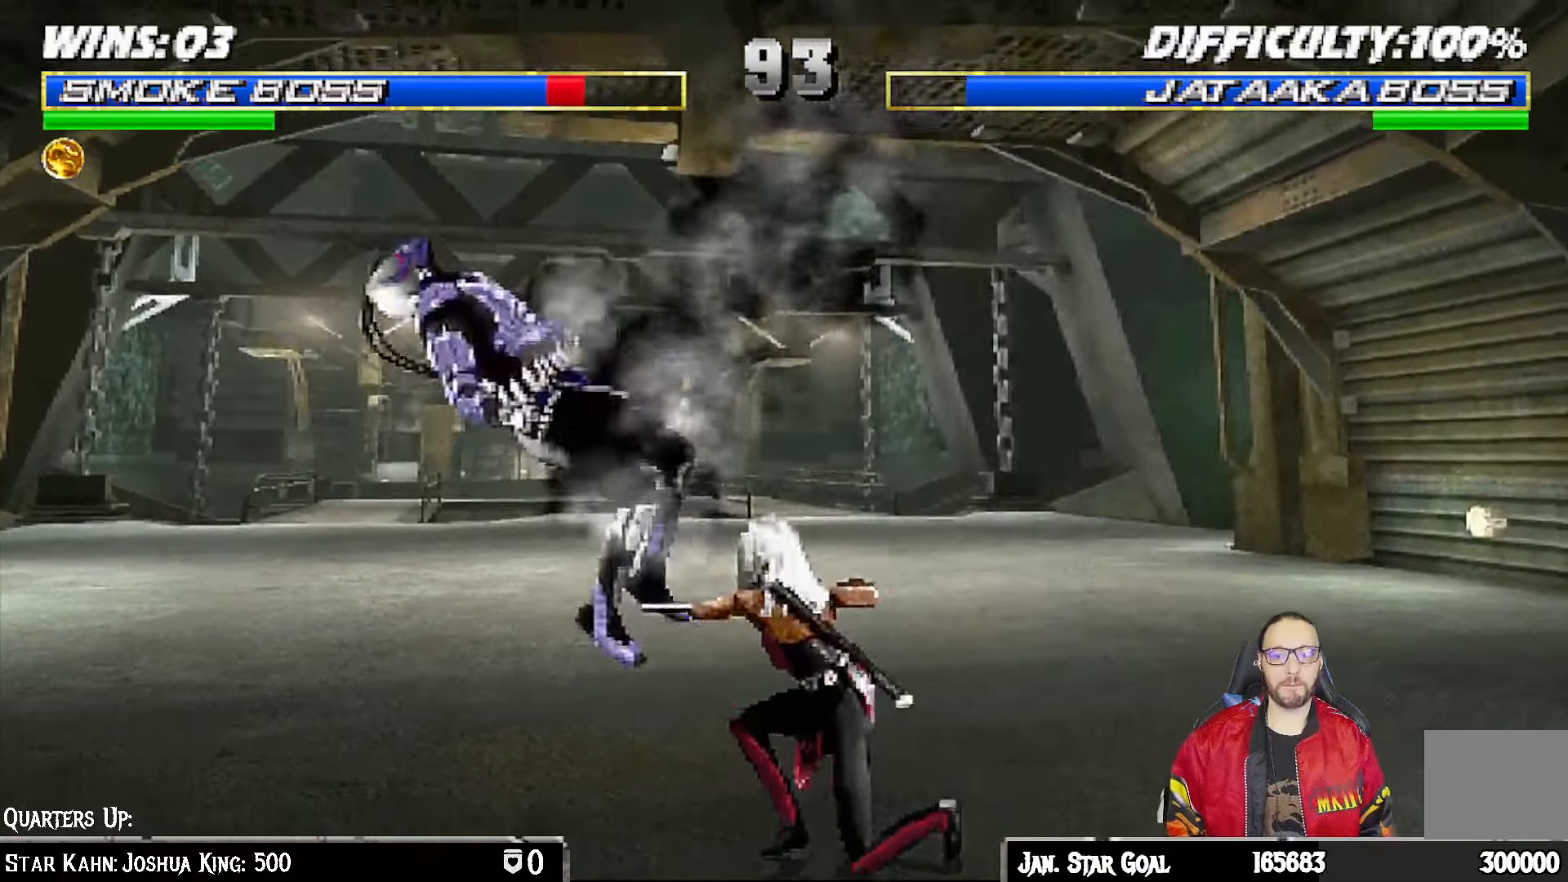
{"dt_ms": 500, "buttons": ["L1", "R1", "DPAD_DOWN", "DPAD_LEFT"], "left_stick": "center", "right_stick": "center", "events": [[50, "SQUARE", "up"], [117, "SQUARE", "down"], [217, "SQUARE", "up"], [233, "DPAD_DOWN", "down"], [233, "DPAD_LEFT", "down"], [300, "R1", "down"]]}
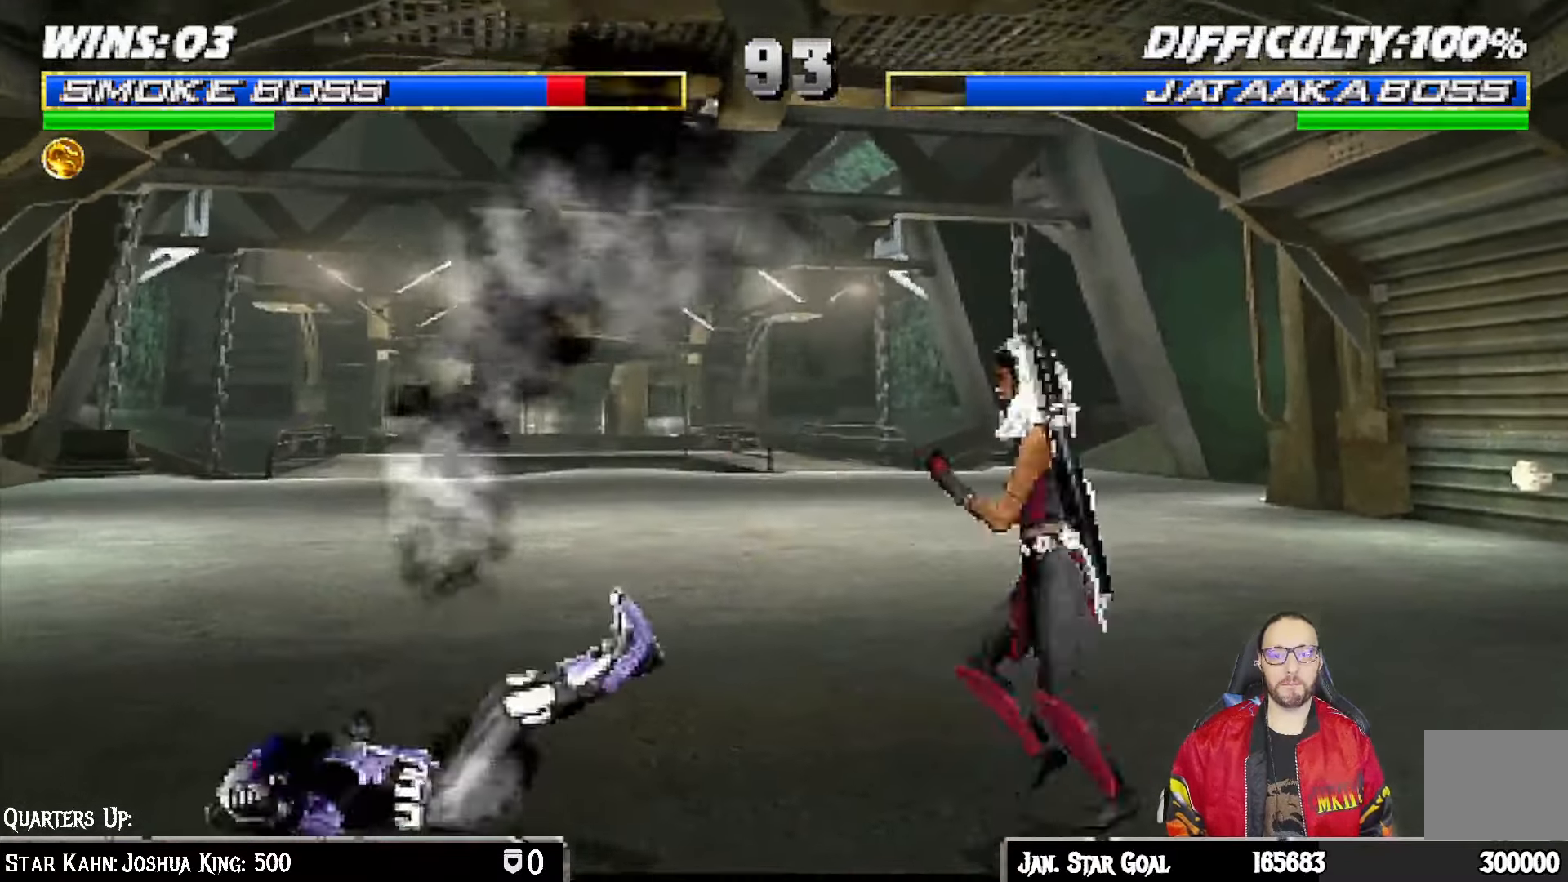
{"dt_ms": 500, "buttons": ["L1", "R1", "DPAD_DOWN", "DPAD_LEFT"], "left_stick": "center", "right_stick": "center", "events": []}
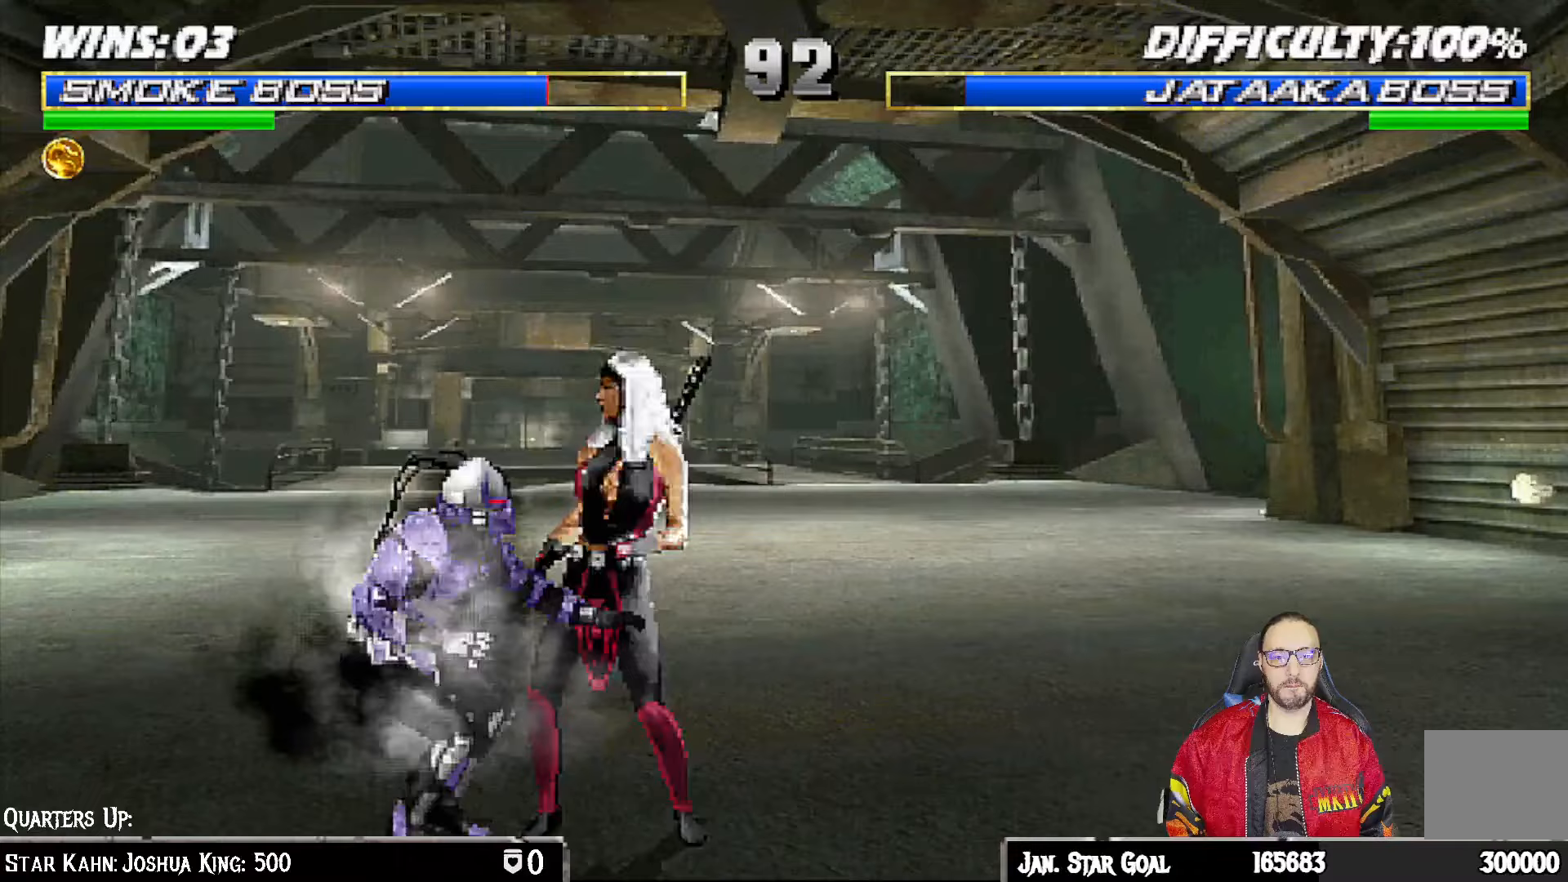
{"dt_ms": 500, "buttons": ["L1", "DPAD_UP", "DPAD_RIGHT"], "left_stick": "center", "right_stick": "center", "events": [[150, "DPAD_LEFT", "up"], [167, "DPAD_DOWN", "up"], [183, "L1", "up"], [450, "R1", "up"], [500, "DPAD_RIGHT", "down"], [500, "DPAD_UP", "down"], [500, "L1", "down"]]}
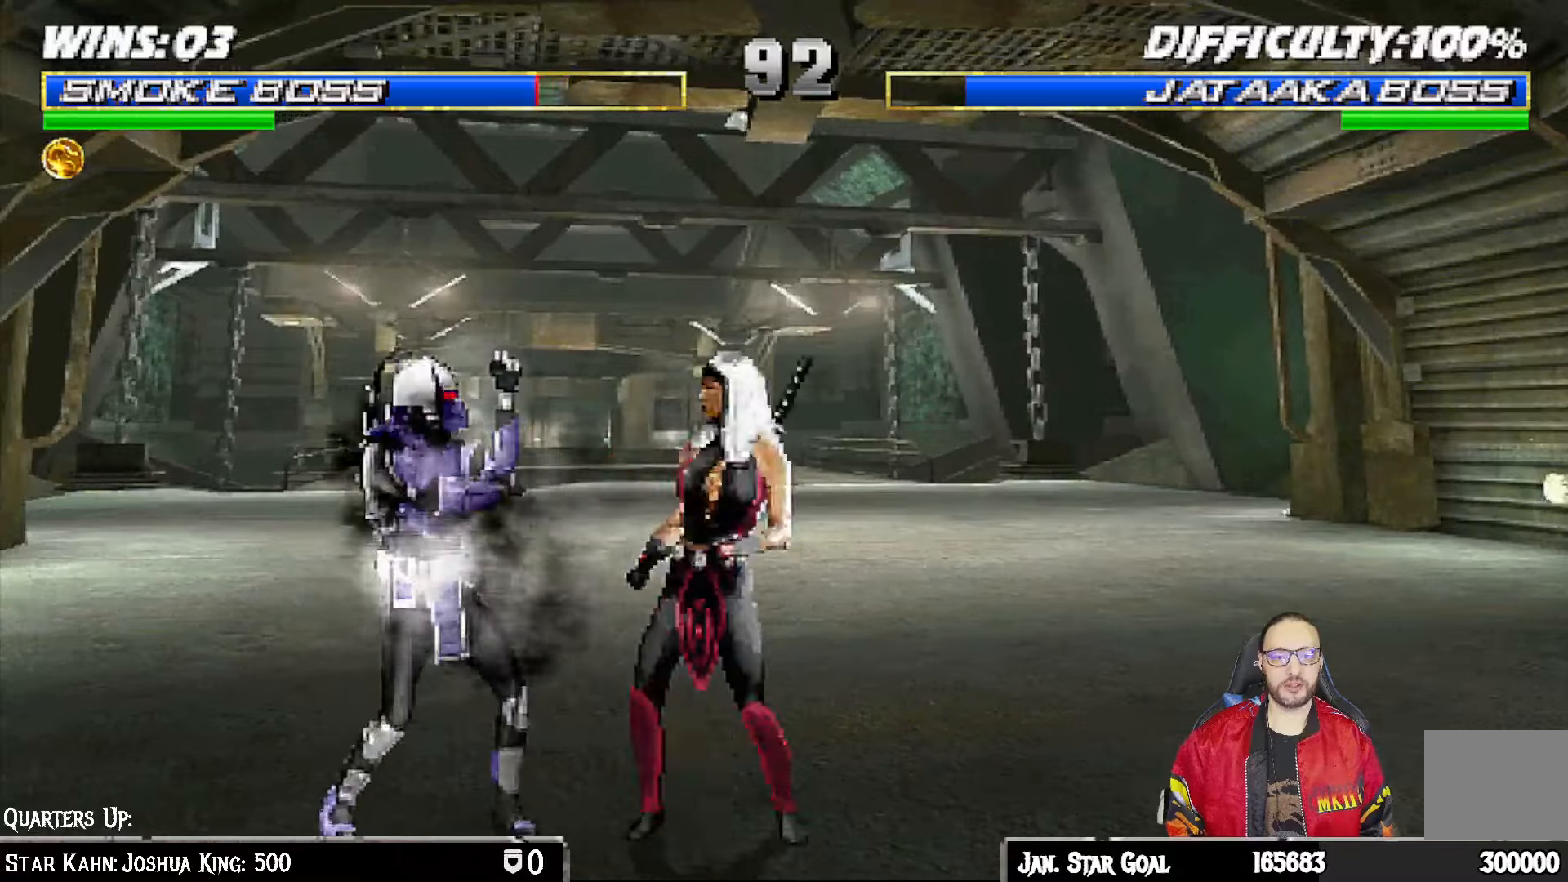
{"dt_ms": 500, "buttons": ["SQUARE", "L1"], "left_stick": "center", "right_stick": "center", "events": [[233, "DPAD_RIGHT", "up"], [233, "DPAD_UP", "up"], [400, "SQUARE", "down"]]}
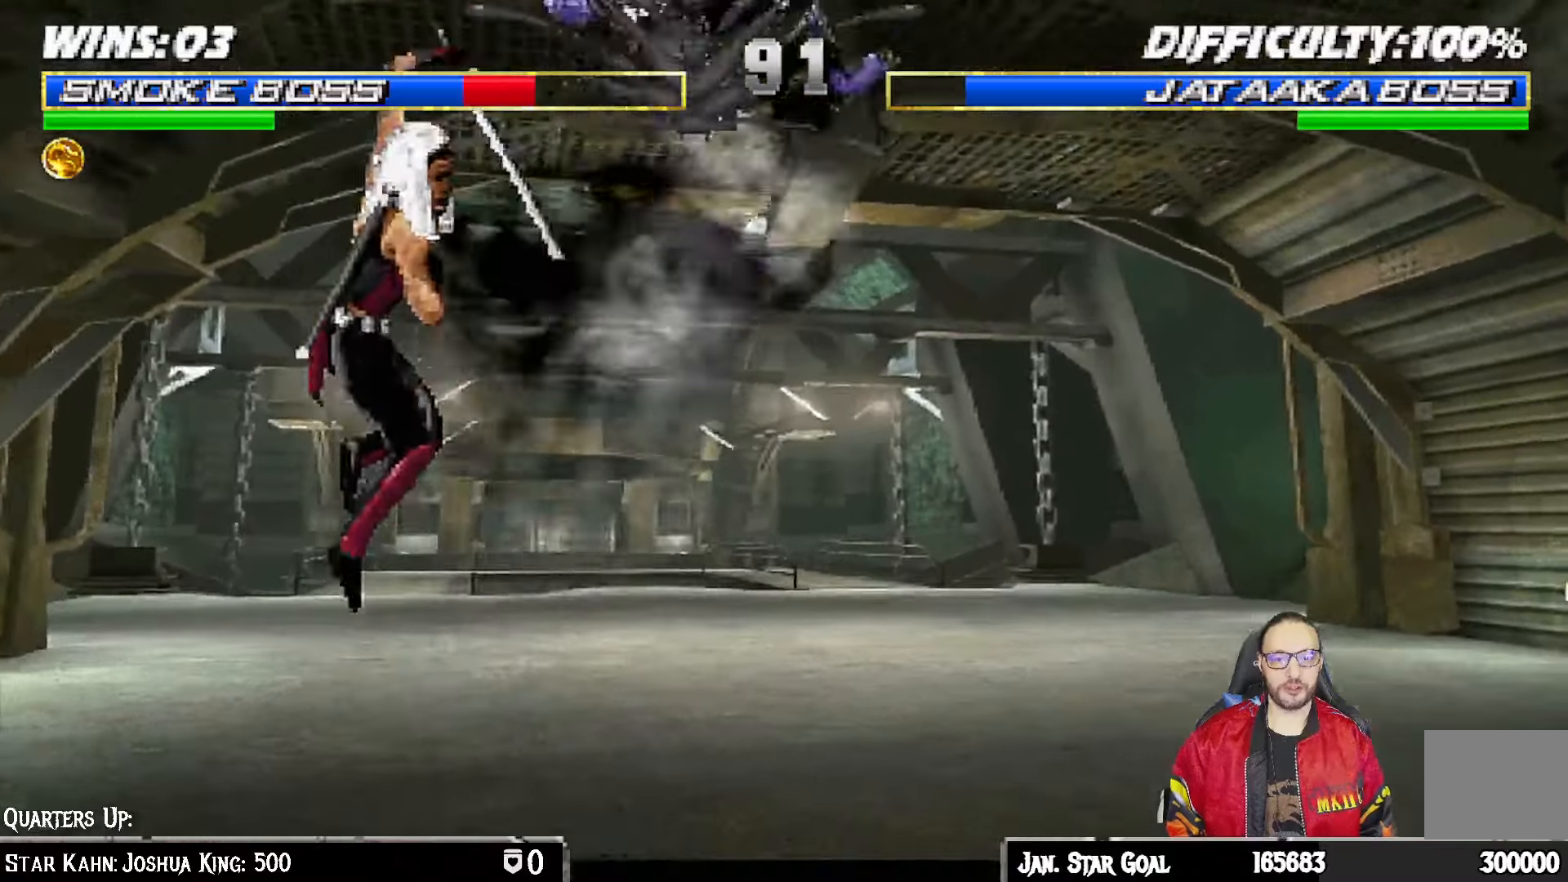
{"dt_ms": 500, "buttons": ["L1", "R1", "DPAD_DOWN", "DPAD_RIGHT"], "left_stick": "center", "right_stick": "center"}
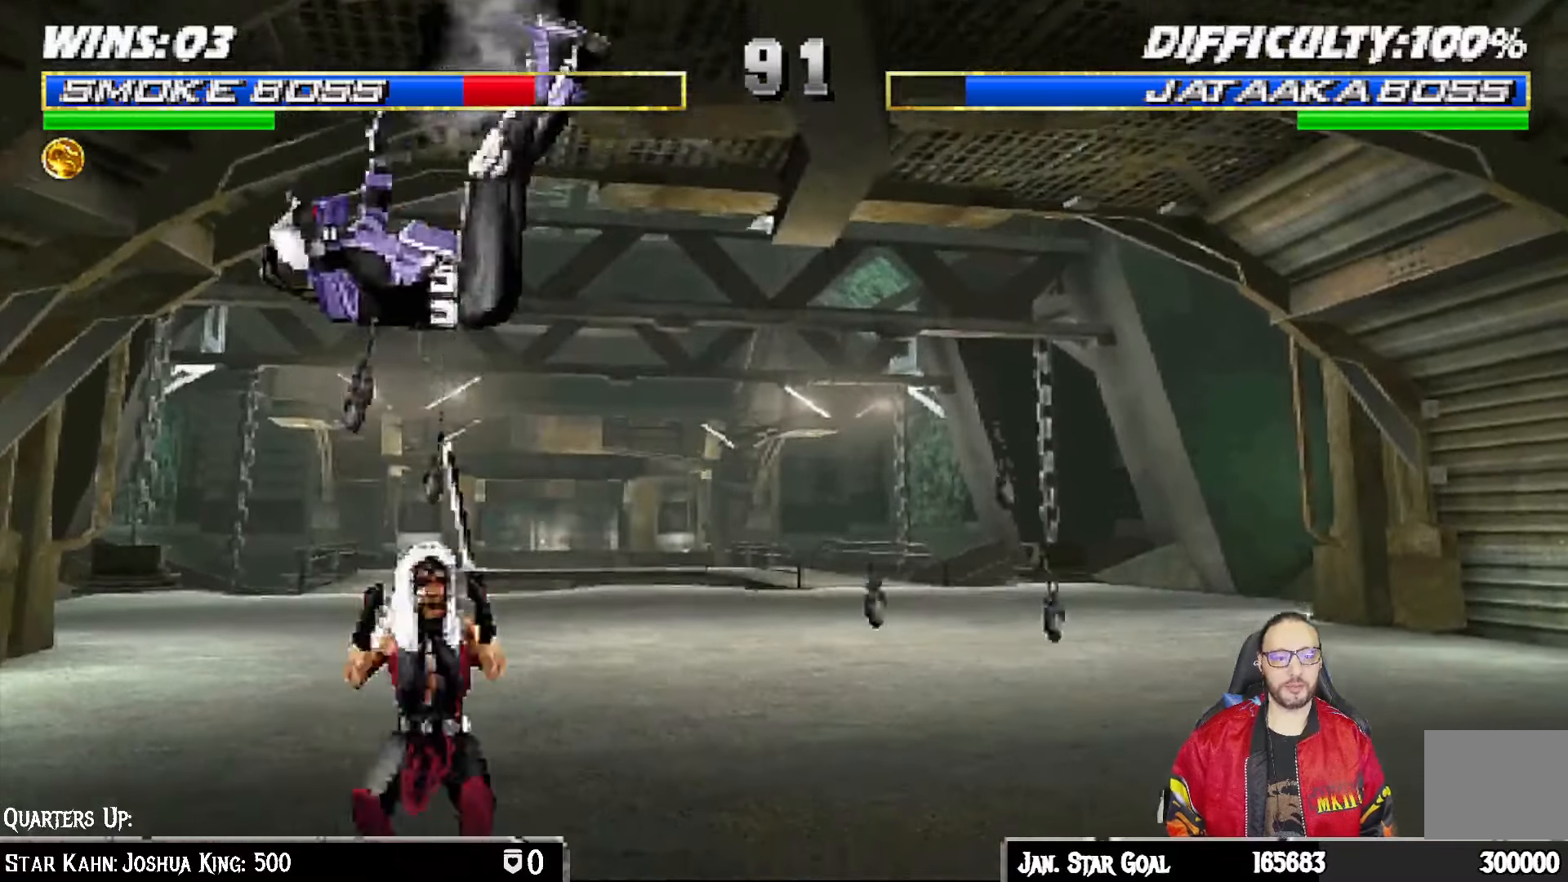
{"dt_ms": 500, "buttons": ["L1", "R1", "DPAD_DOWN", "DPAD_LEFT"], "left_stick": "center", "right_stick": "center", "events": [[333, "DPAD_RIGHT", "up"], [367, "DPAD_LEFT", "down"]]}
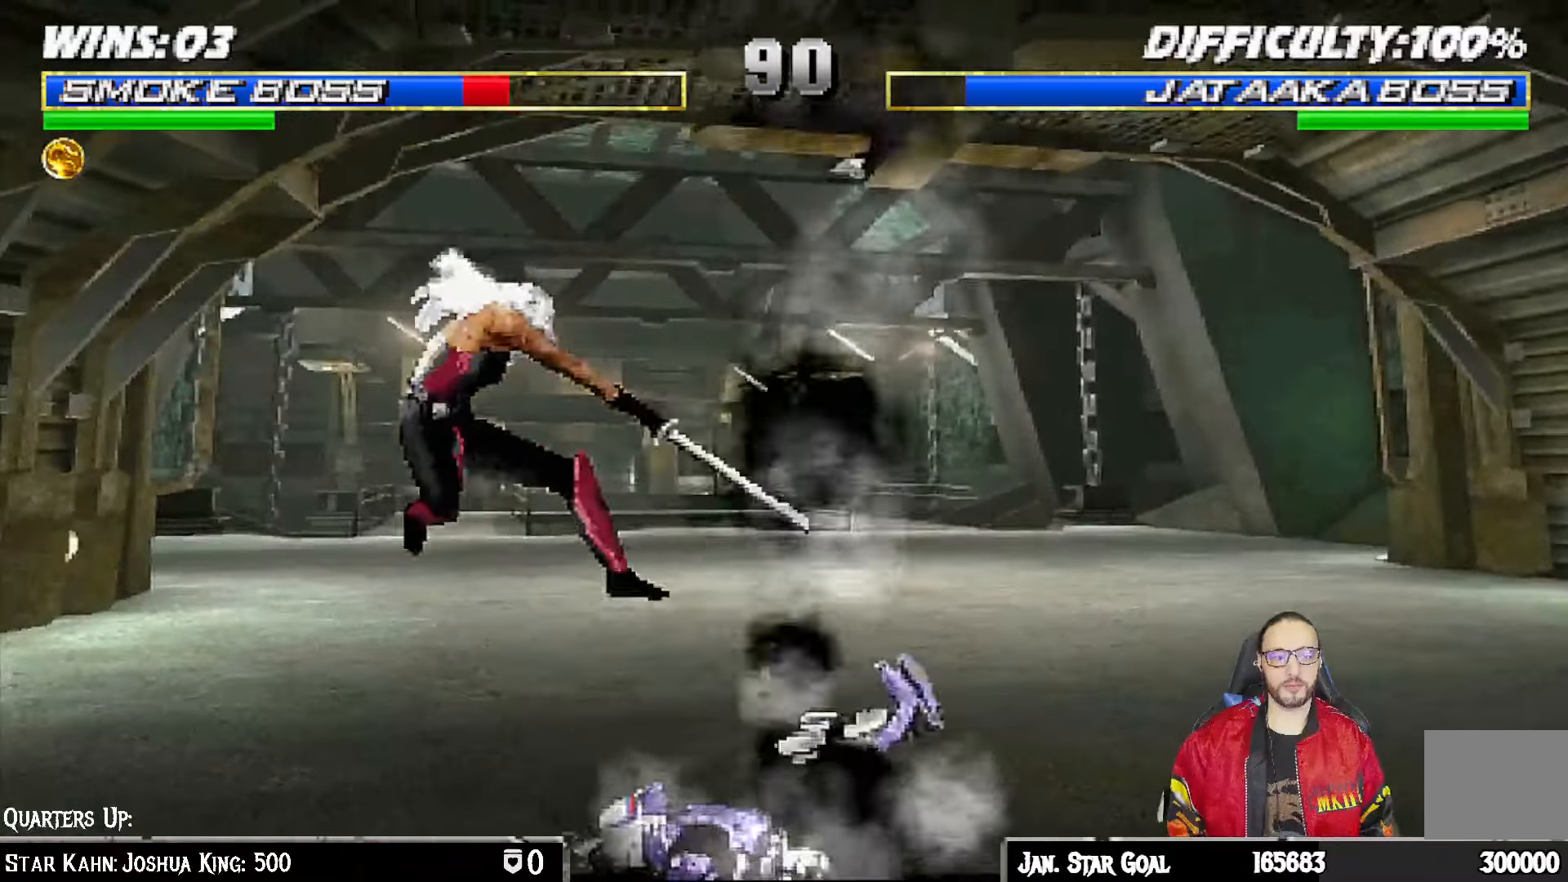
{"dt_ms": 500, "buttons": [], "left_stick": "center", "right_stick": "center", "events": [[50, "DPAD_LEFT", "up"], [83, "DPAD_RIGHT", "down"], [100, "DPAD_DOWN", "up"], [233, "DPAD_RIGHT", "up"], [233, "L1", "up"], [250, "R1", "up"]]}
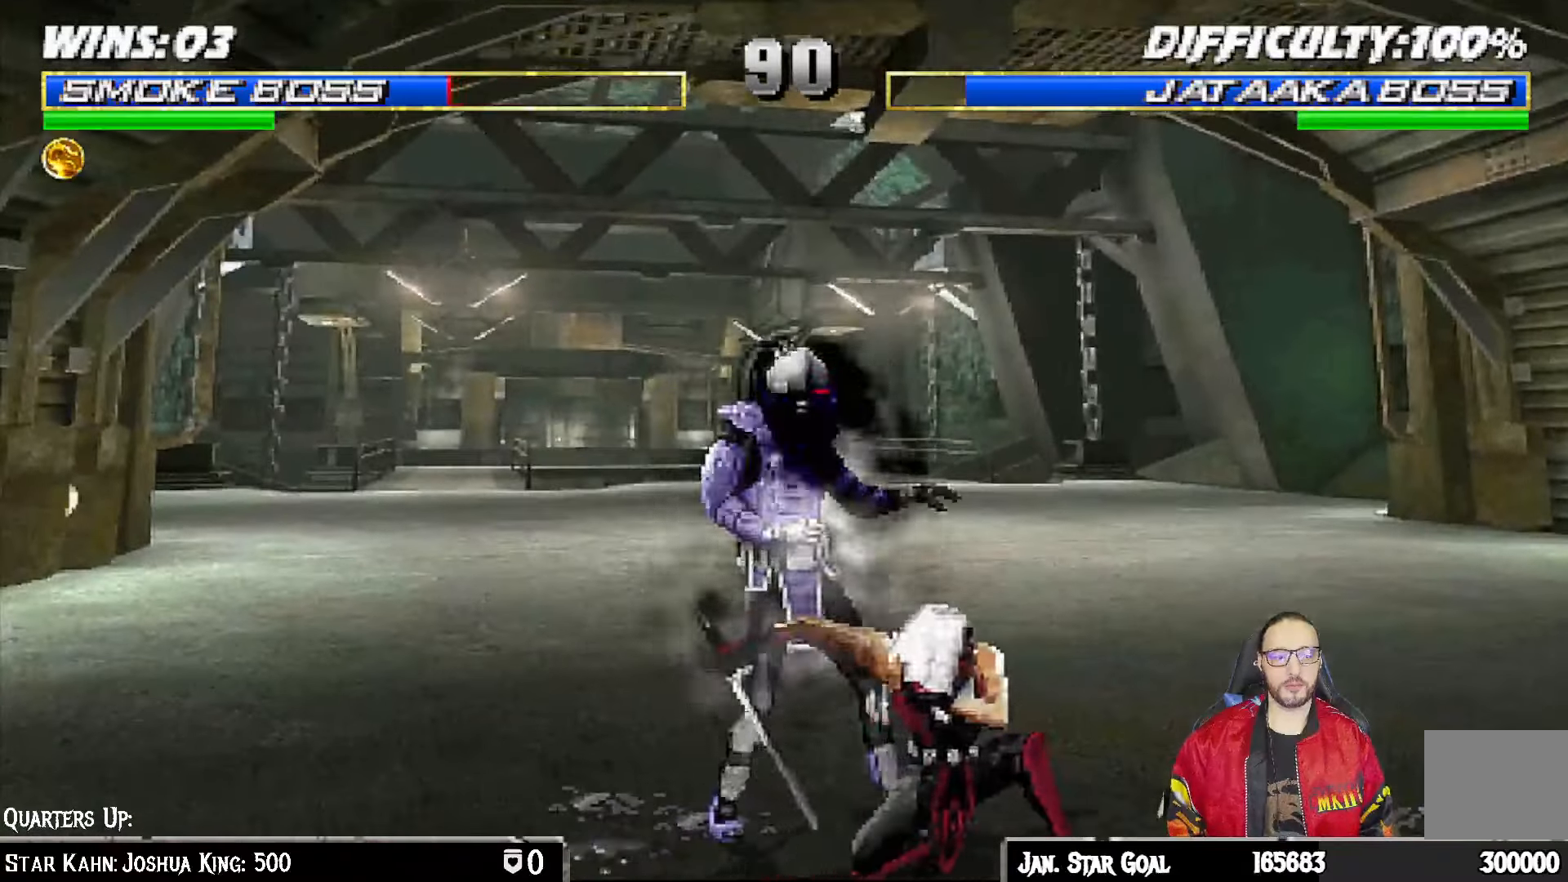
{"dt_ms": 1000, "buttons": ["L1", "DPAD_UP", "DPAD_RIGHT"], "left_stick": "center", "right_stick": "center"}
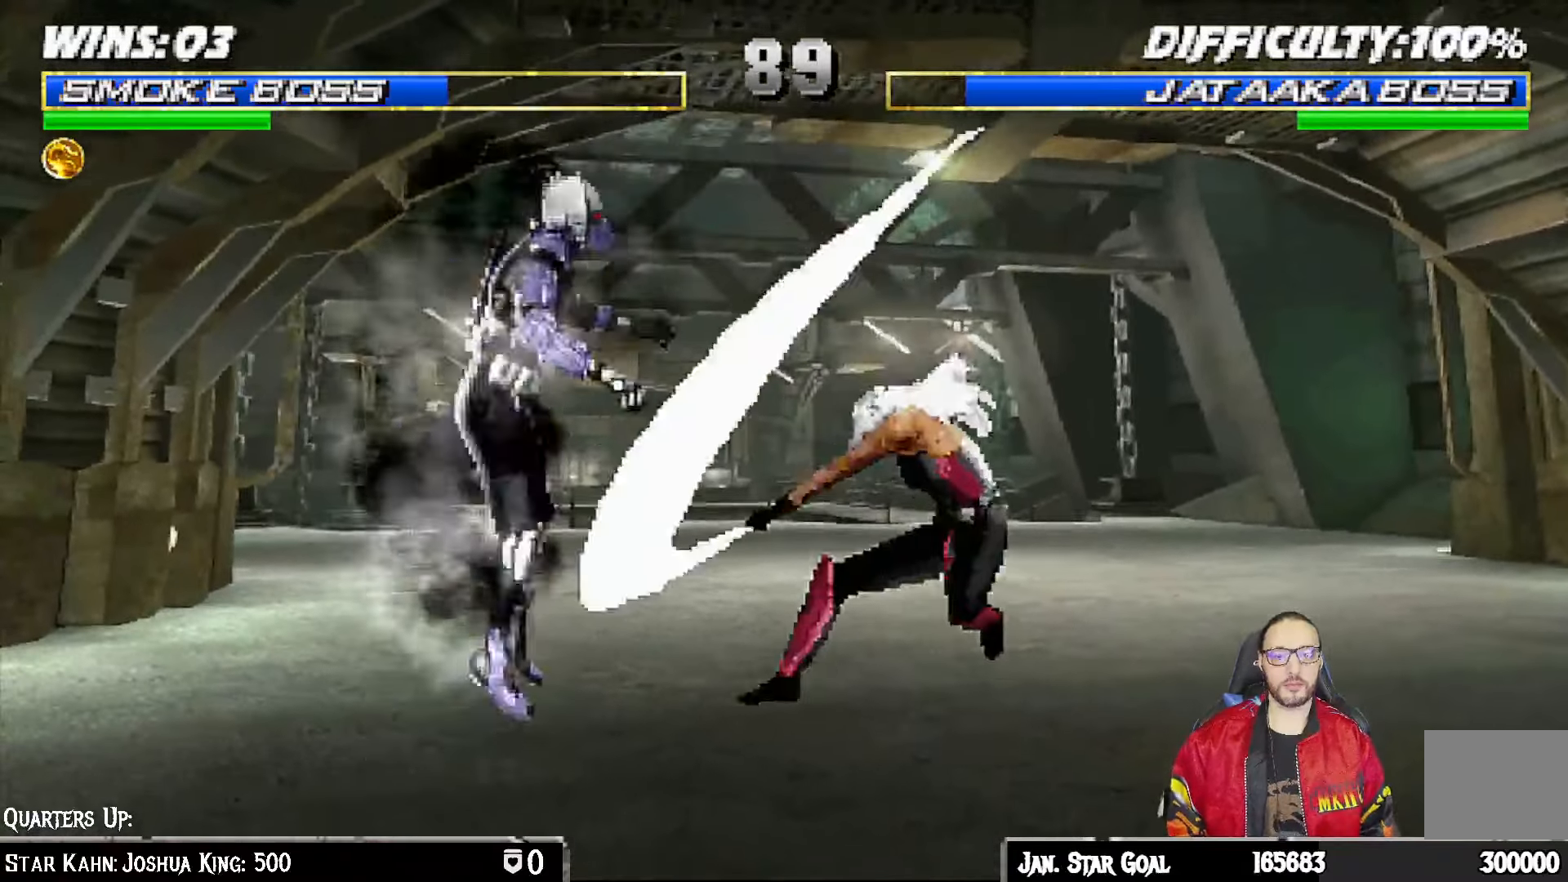
{"dt_ms": 1000, "buttons": ["R1", "DPAD_DOWN", "DPAD_LEFT"], "left_stick": "center", "right_stick": "center"}
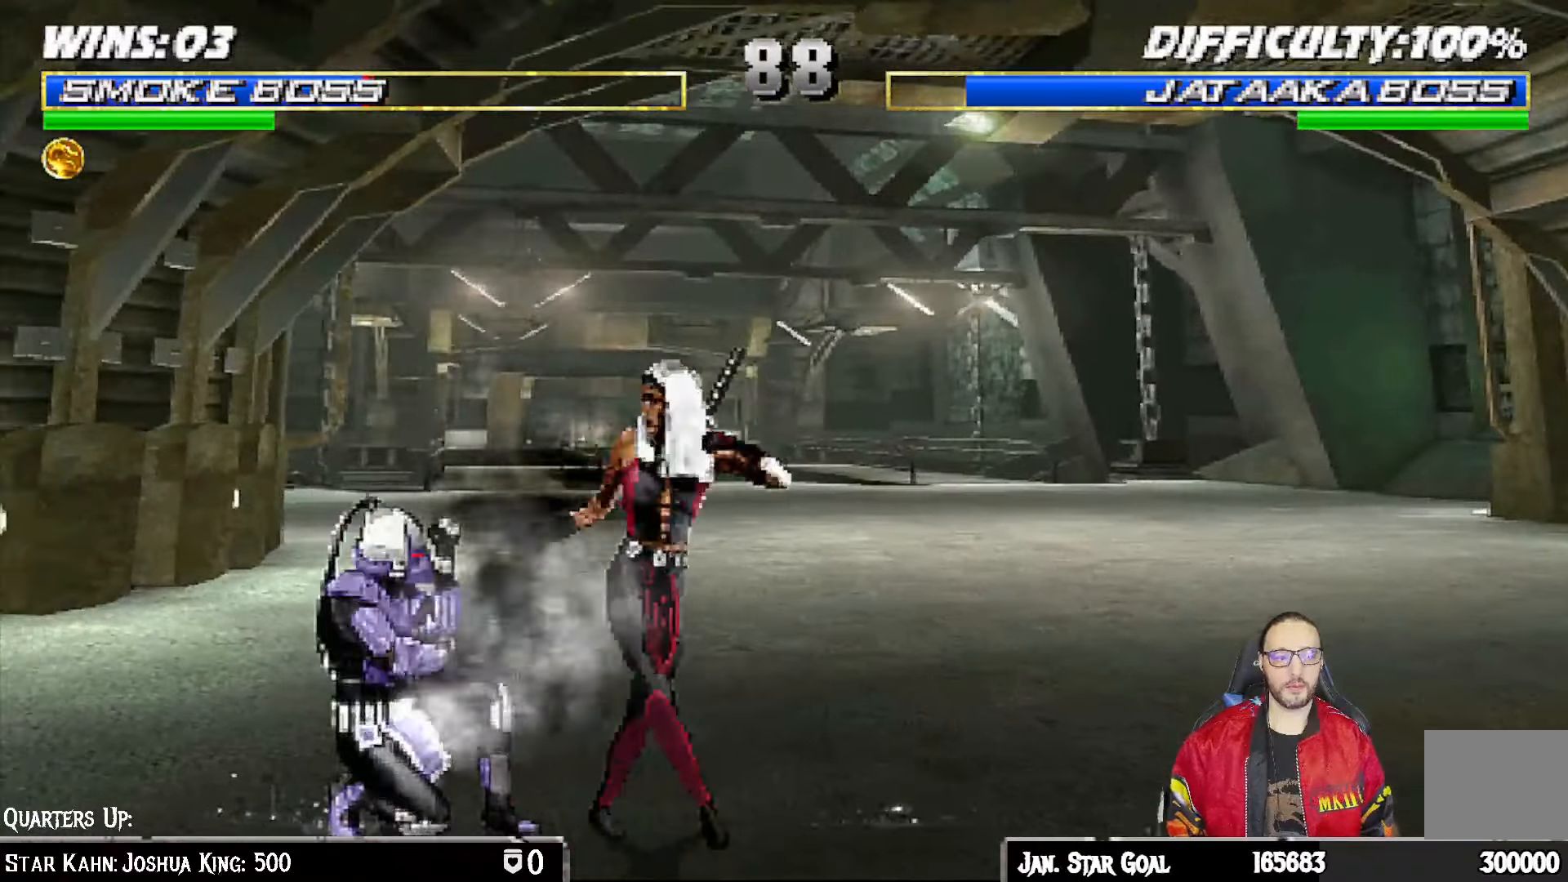
{"dt_ms": 500, "buttons": ["L1", "DPAD_UP", "DPAD_RIGHT"], "left_stick": "center", "right_stick": "center", "events": [[117, "DPAD_LEFT", "up"], [150, "DPAD_DOWN", "up"], [283, "R1", "up"], [300, "DPAD_RIGHT", "down"], [300, "L1", "down"], [317, "DPAD_UP", "down"]]}